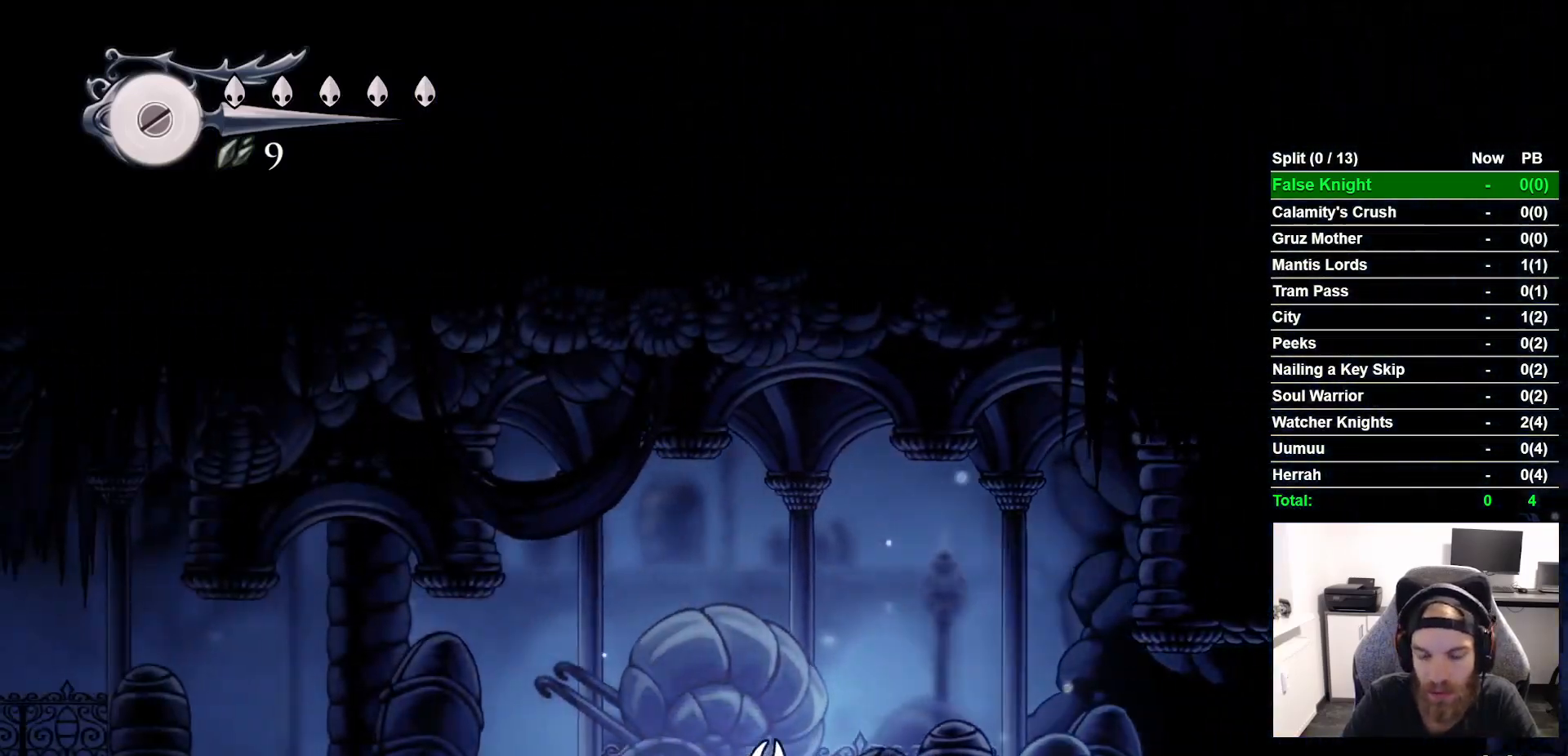
Gameplay with a controller (PlayStation layout); each line is a JSON object with the inputs held at the frame after it. "button_events" lists button changes between this image and that frame as [ms after this image, input, new state], when the widget could be followed in between (sticks are given only as held states). Not read: L1 R1.
{"buttons": ["DPAD_LEFT"], "left_stick": "center", "right_stick": "center", "button_events": [[67, "R2", "up"], [300, "CROSS", "down"], [483, "CROSS", "up"]]}
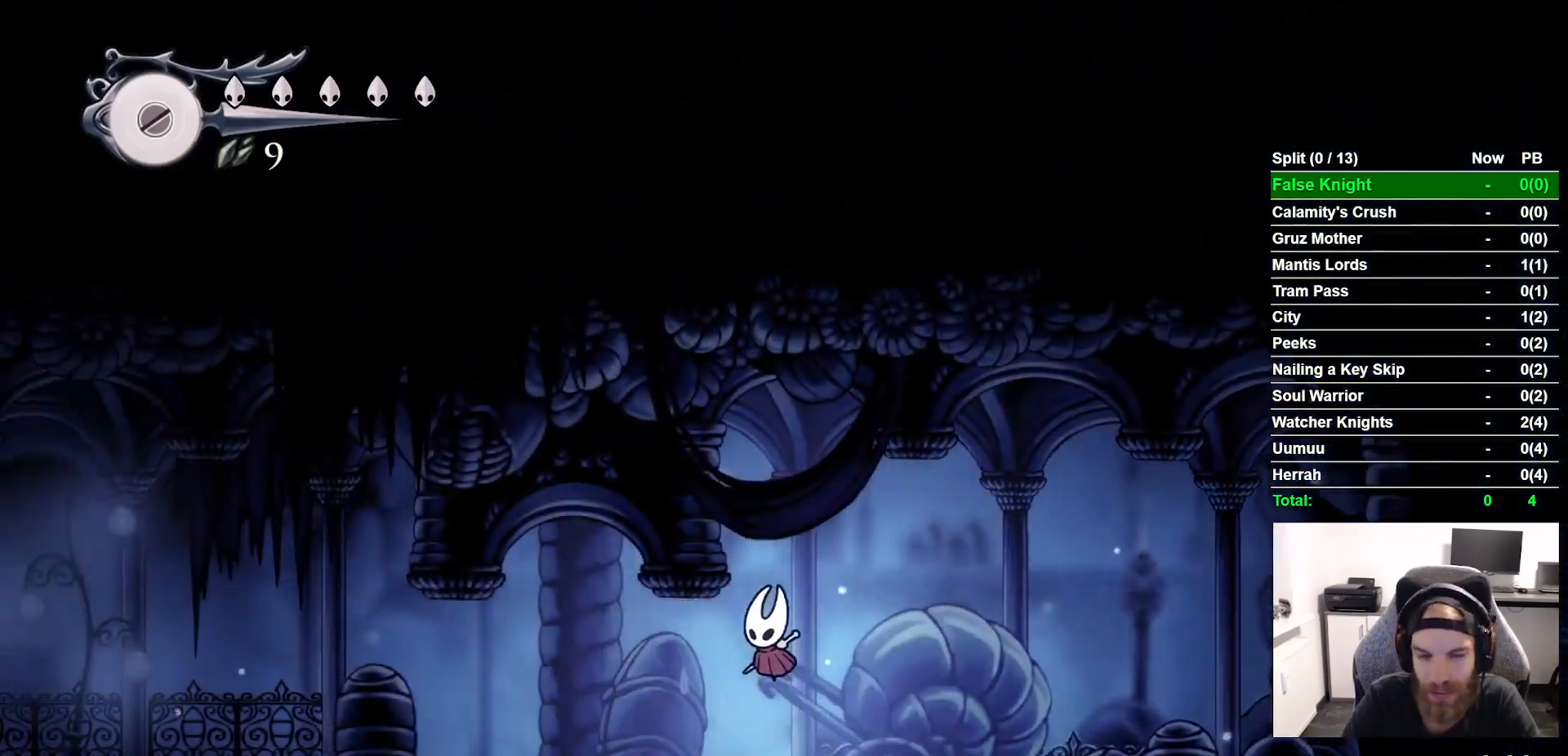
{"buttons": ["DPAD_LEFT"], "left_stick": "center", "right_stick": "center", "button_events": []}
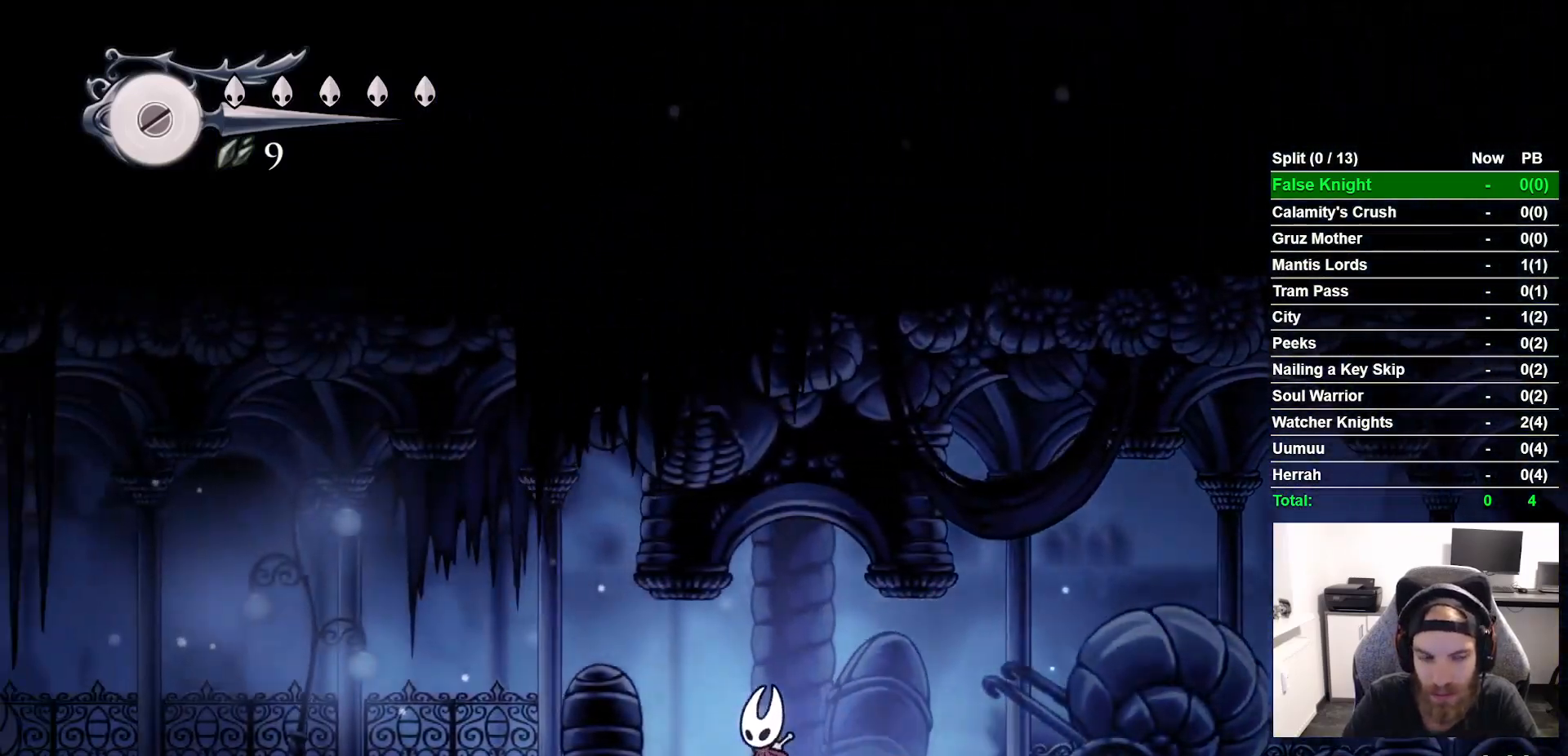
{"buttons": ["DPAD_LEFT"], "left_stick": "center", "right_stick": "center", "button_events": []}
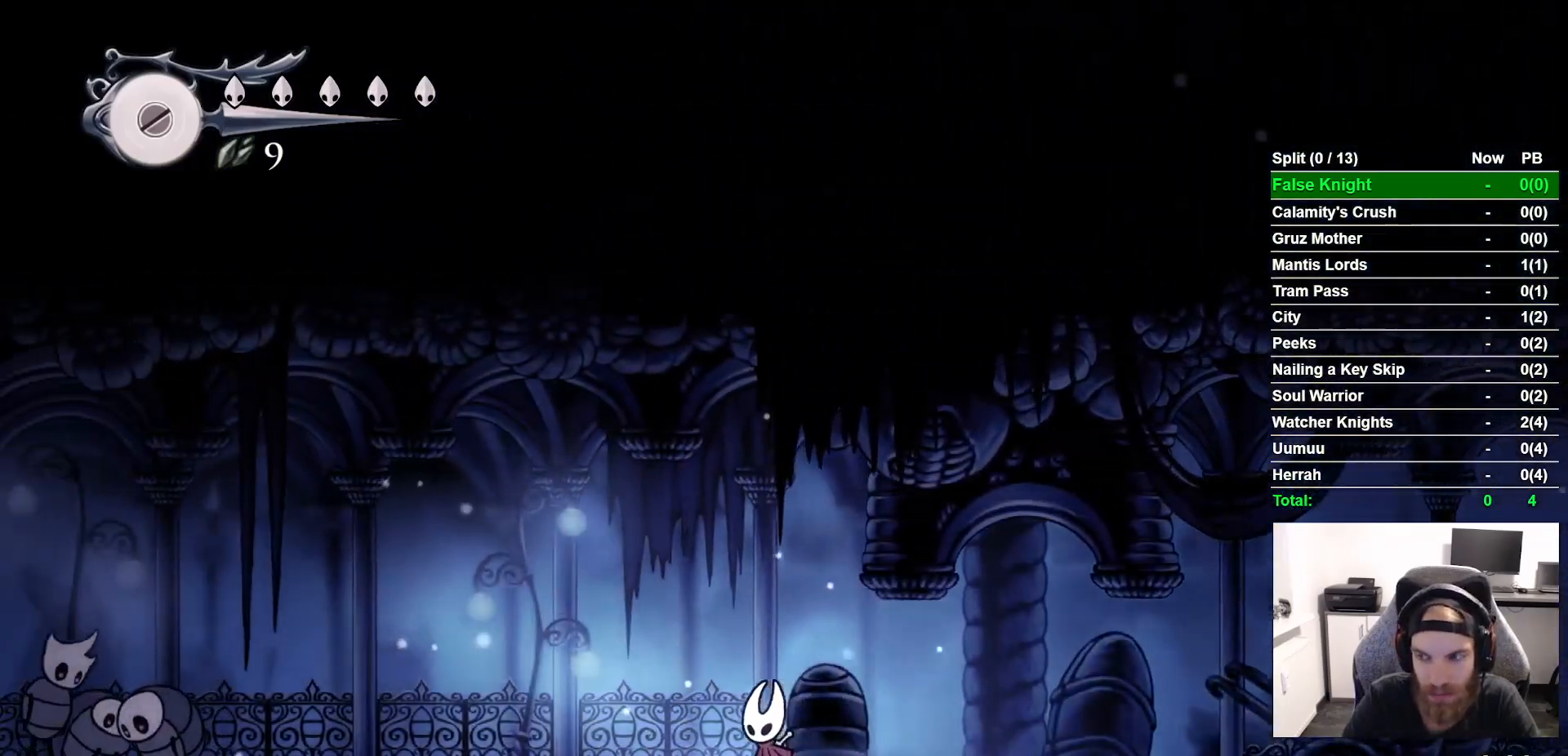
{"buttons": ["DPAD_LEFT"], "left_stick": "center", "right_stick": "center", "button_events": []}
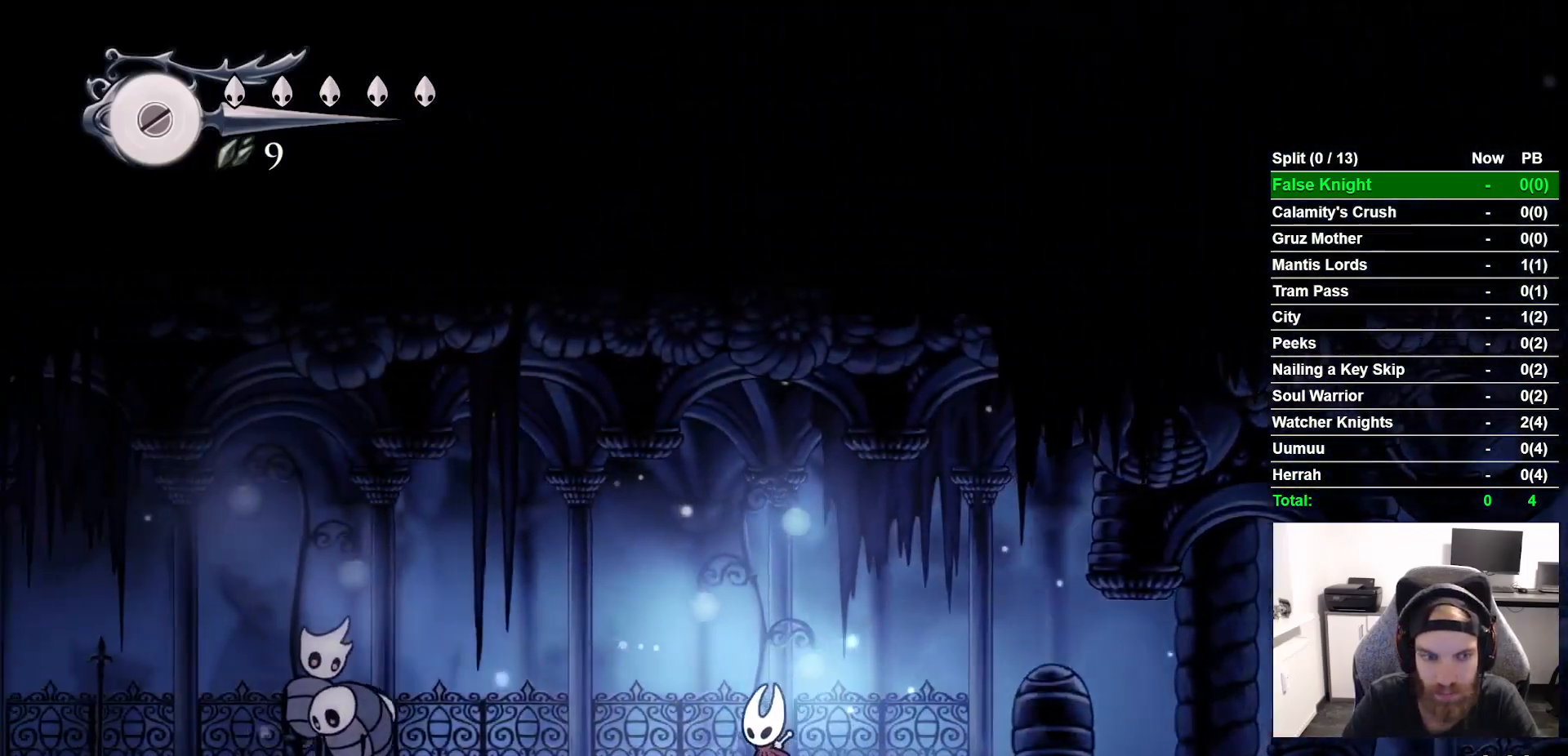
{"buttons": ["DPAD_RIGHT"], "left_stick": "center", "right_stick": "center", "button_events": [[267, "DPAD_UP", "down"], [283, "DPAD_LEFT", "up"], [317, "DPAD_UP", "up"], [350, "DPAD_RIGHT", "down"]]}
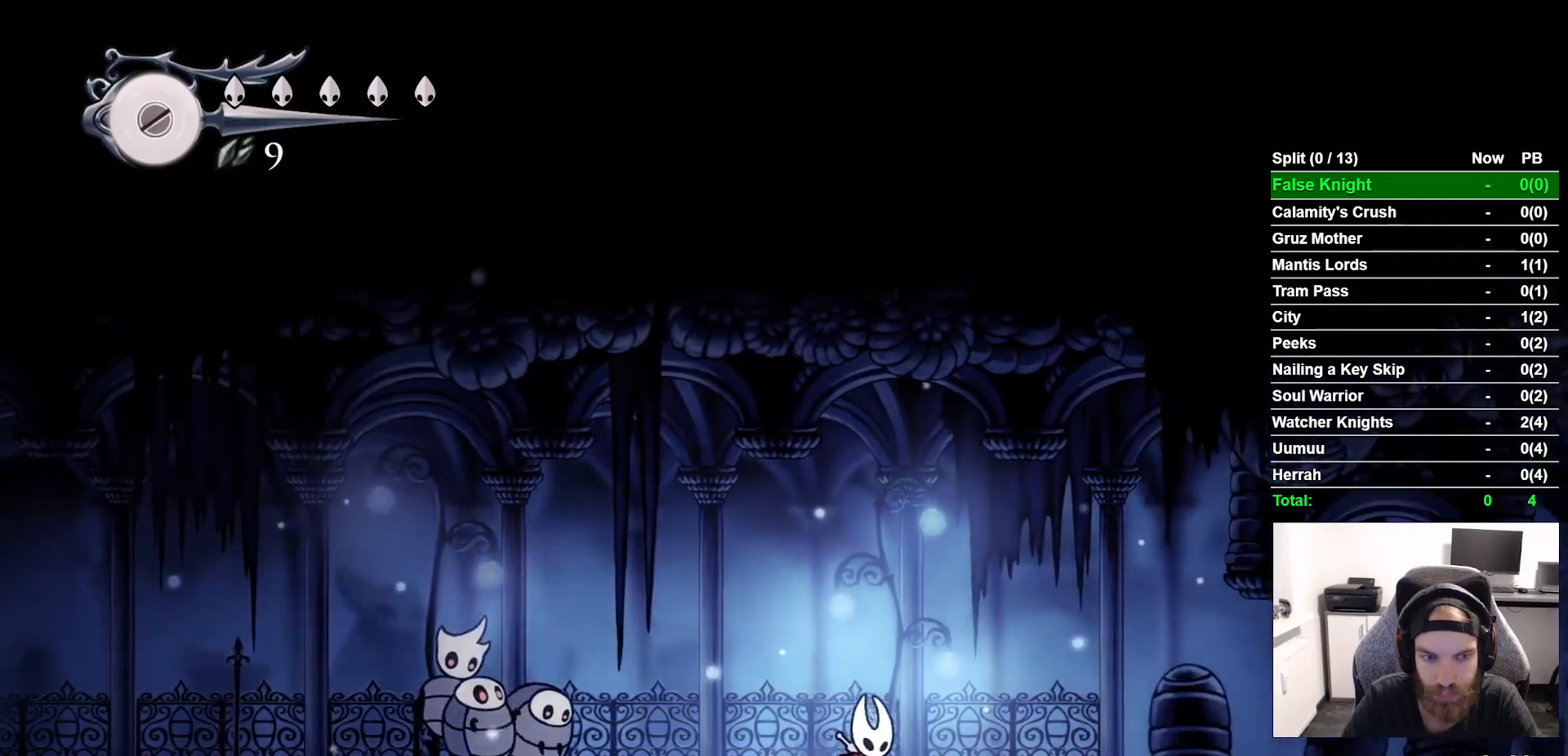
{"buttons": [], "left_stick": "center", "right_stick": "center", "button_events": [[417, "DPAD_RIGHT", "up"]]}
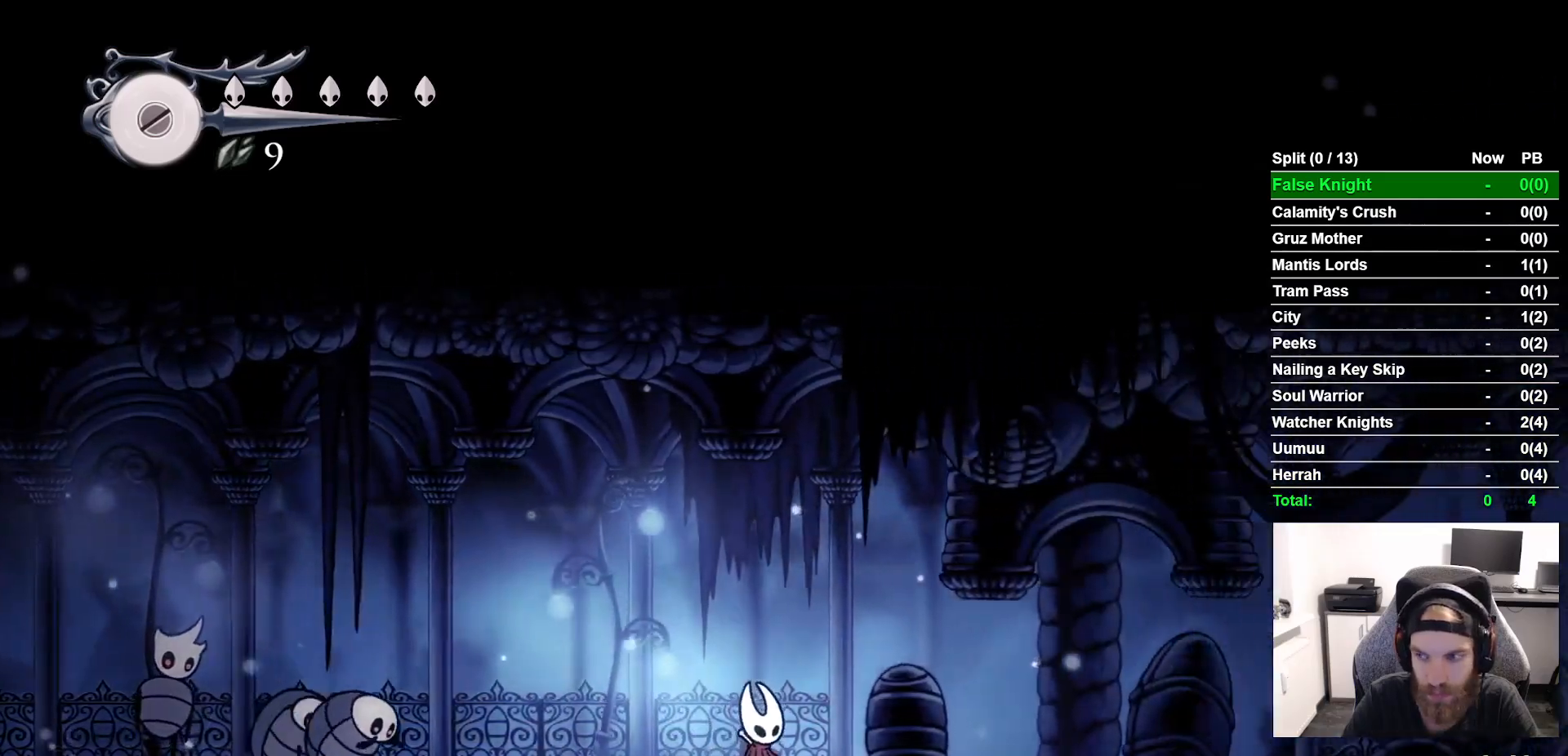
{"buttons": ["SQUARE"], "left_stick": "center", "right_stick": "center", "button_events": [[33, "DPAD_LEFT", "down"], [450, "SQUARE", "down"], [500, "DPAD_LEFT", "up"]]}
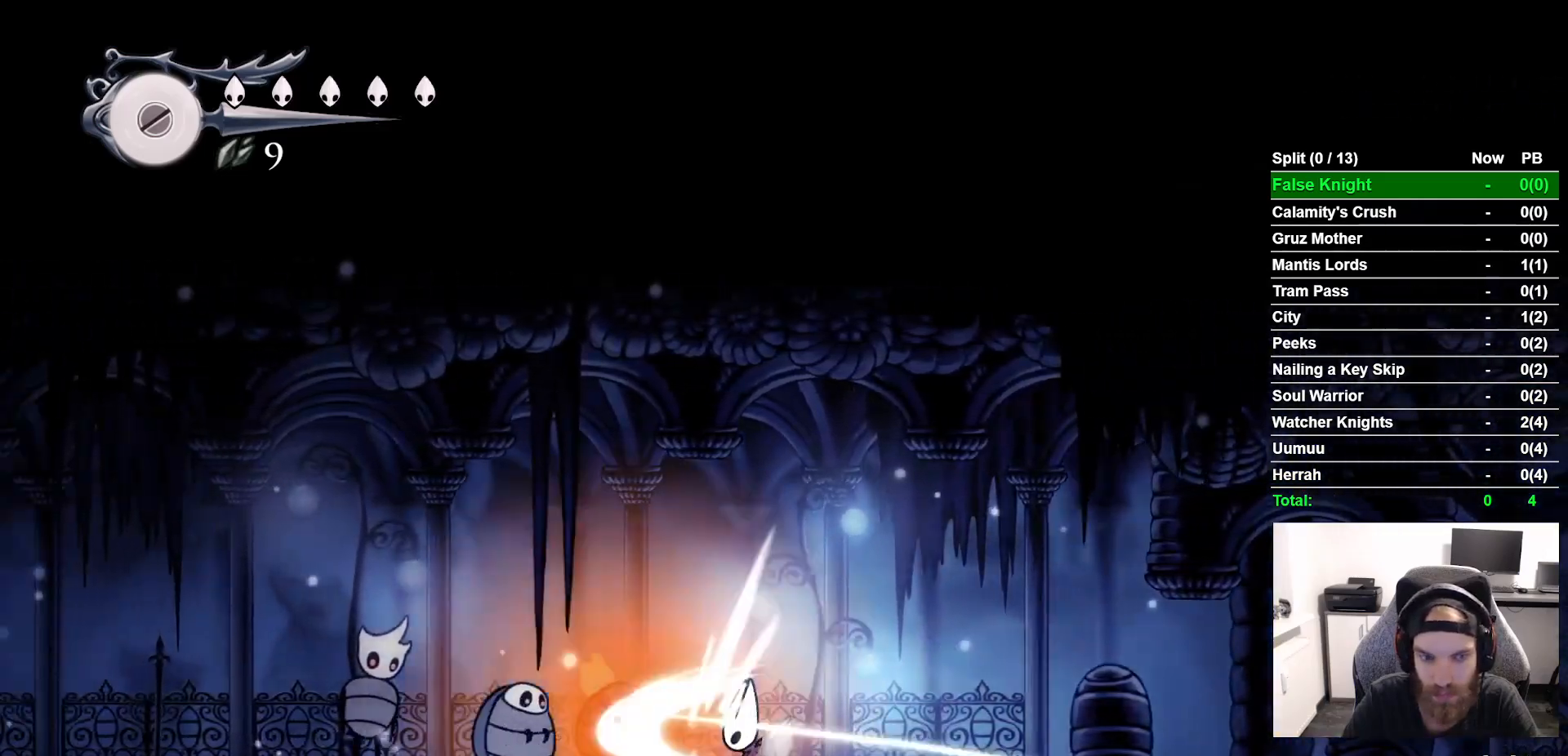
{"buttons": [], "left_stick": "center", "right_stick": "center", "button_events": [[83, "DPAD_RIGHT", "down"], [133, "SQUARE", "up"], [450, "DPAD_RIGHT", "up"]]}
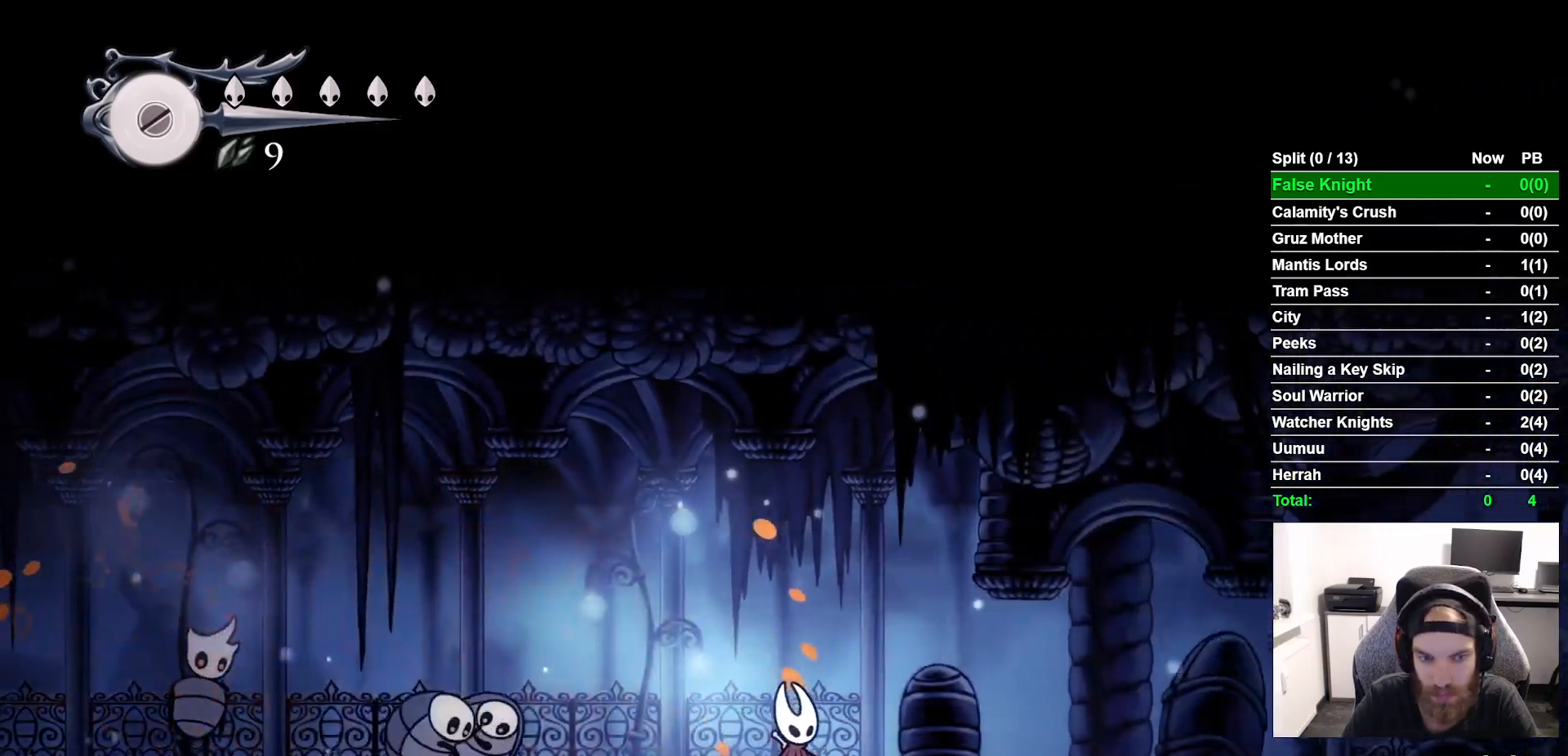
{"buttons": ["DPAD_RIGHT"], "left_stick": "center", "right_stick": "center", "button_events": [[33, "DPAD_LEFT", "down"], [300, "SQUARE", "down"], [333, "DPAD_LEFT", "up"], [383, "L2", "down"], [433, "DPAD_RIGHT", "down"], [433, "L2", "up"], [467, "SQUARE", "up"]]}
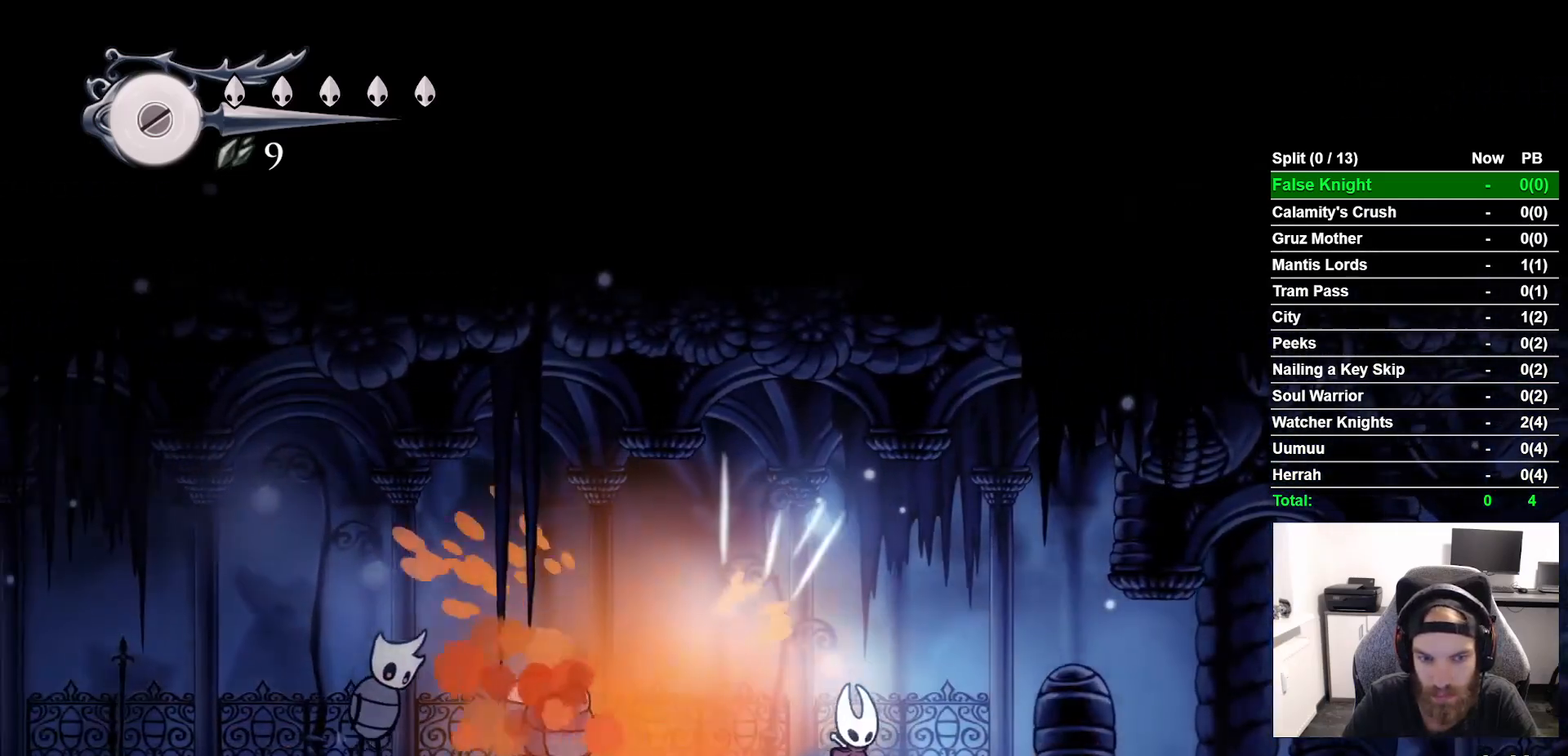
{"buttons": ["DPAD_LEFT"], "left_stick": "center", "right_stick": "center", "button_events": [[233, "DPAD_RIGHT", "up"], [333, "DPAD_LEFT", "down"]]}
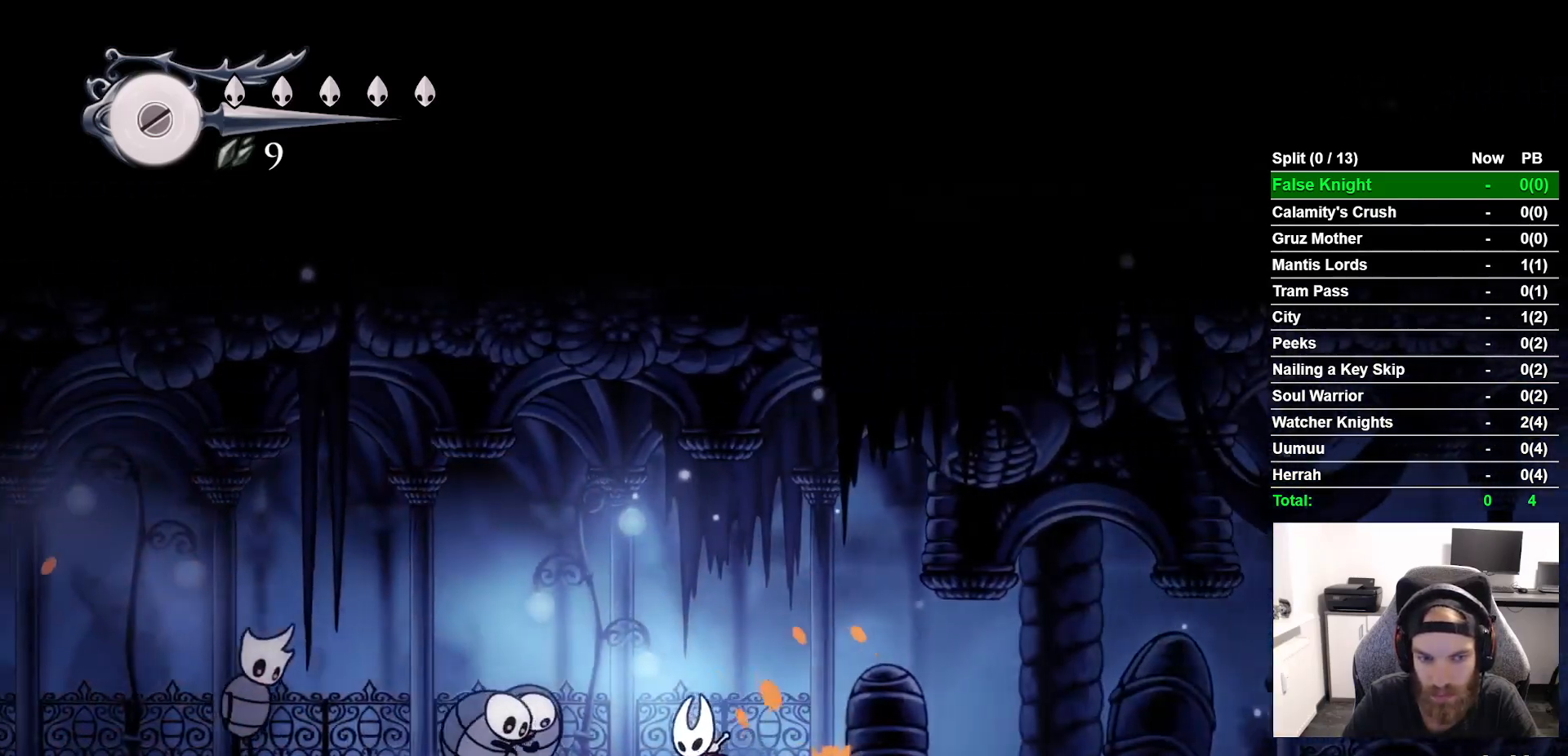
{"buttons": ["L2"], "left_stick": "center", "right_stick": "center", "button_events": [[50, "SQUARE", "down"], [83, "DPAD_LEFT", "up"], [150, "DPAD_RIGHT", "down"], [217, "SQUARE", "up"], [467, "DPAD_RIGHT", "up"], [483, "L2", "down"]]}
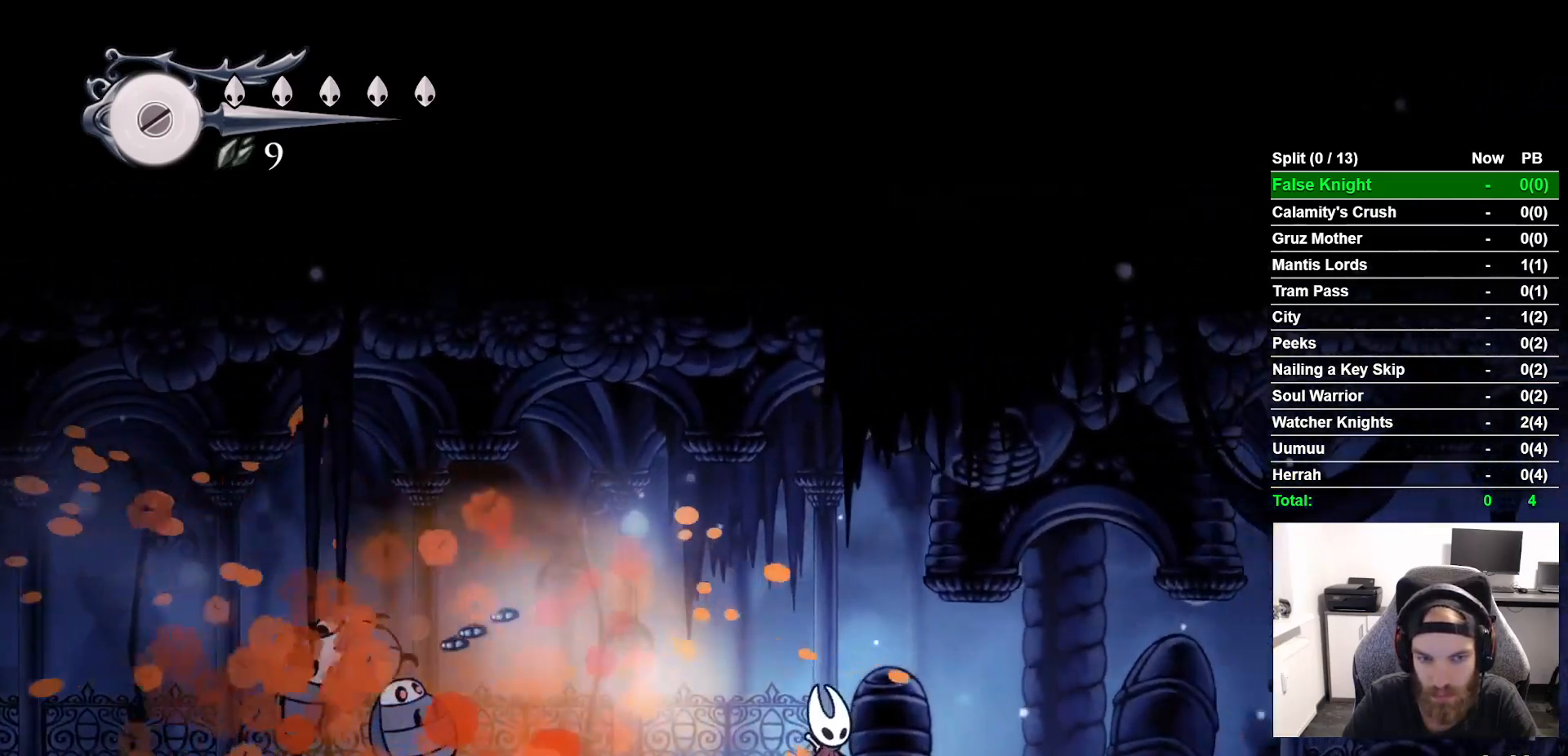
{"buttons": [], "left_stick": "center", "right_stick": "center"}
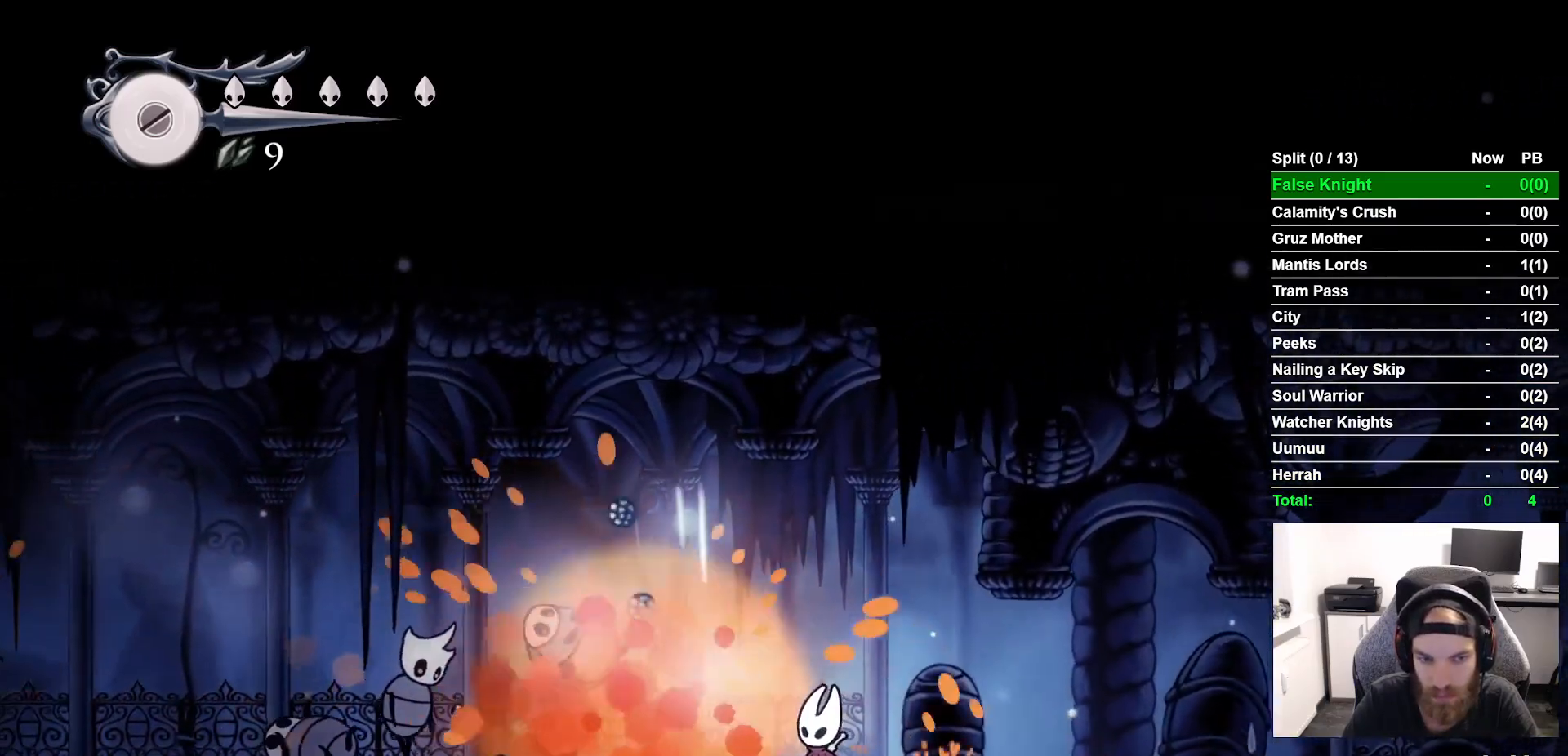
{"buttons": ["DPAD_LEFT"], "left_stick": "center", "right_stick": "center", "button_events": [[50, "DPAD_LEFT", "down"]]}
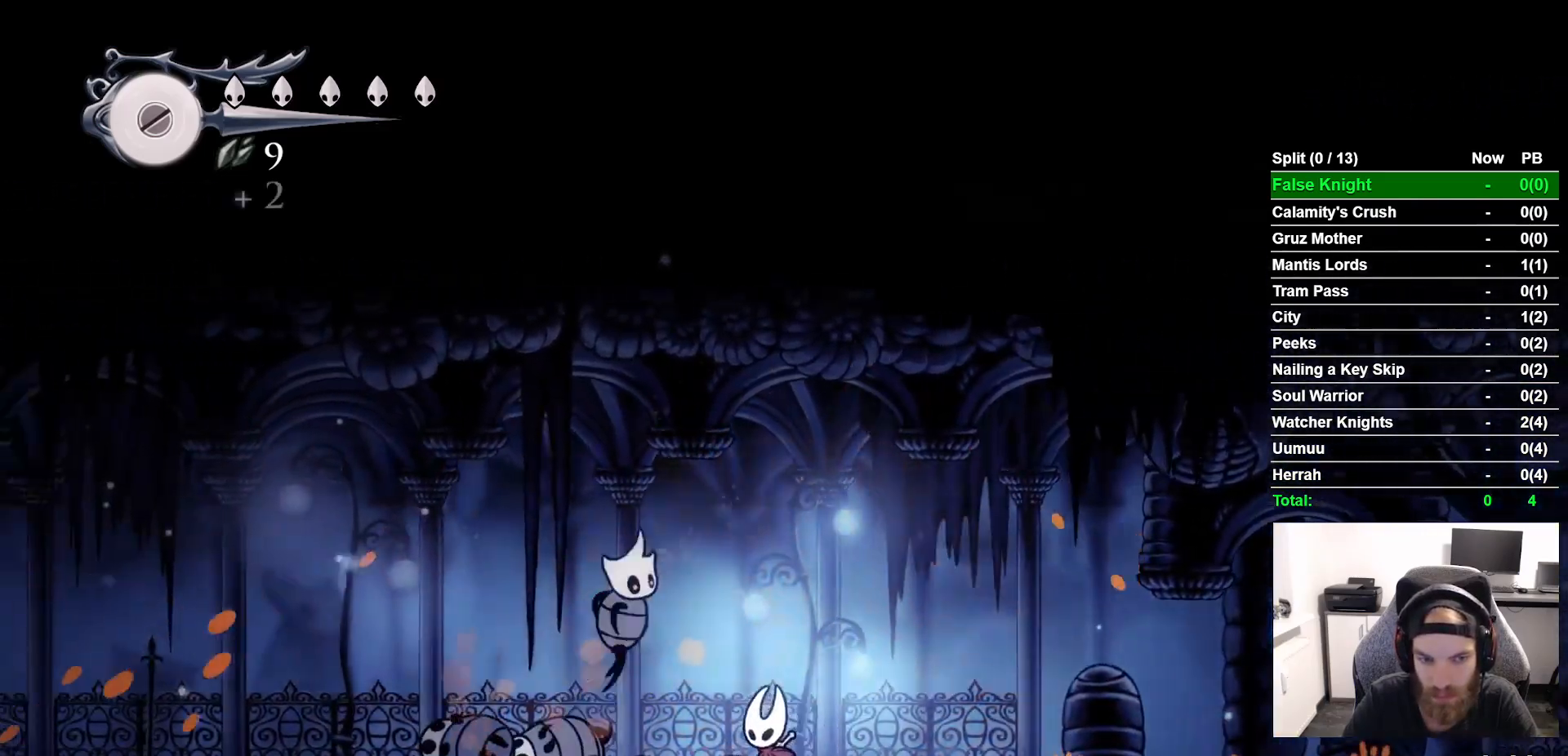
{"buttons": ["DPAD_LEFT"], "left_stick": "center", "right_stick": "center", "button_events": []}
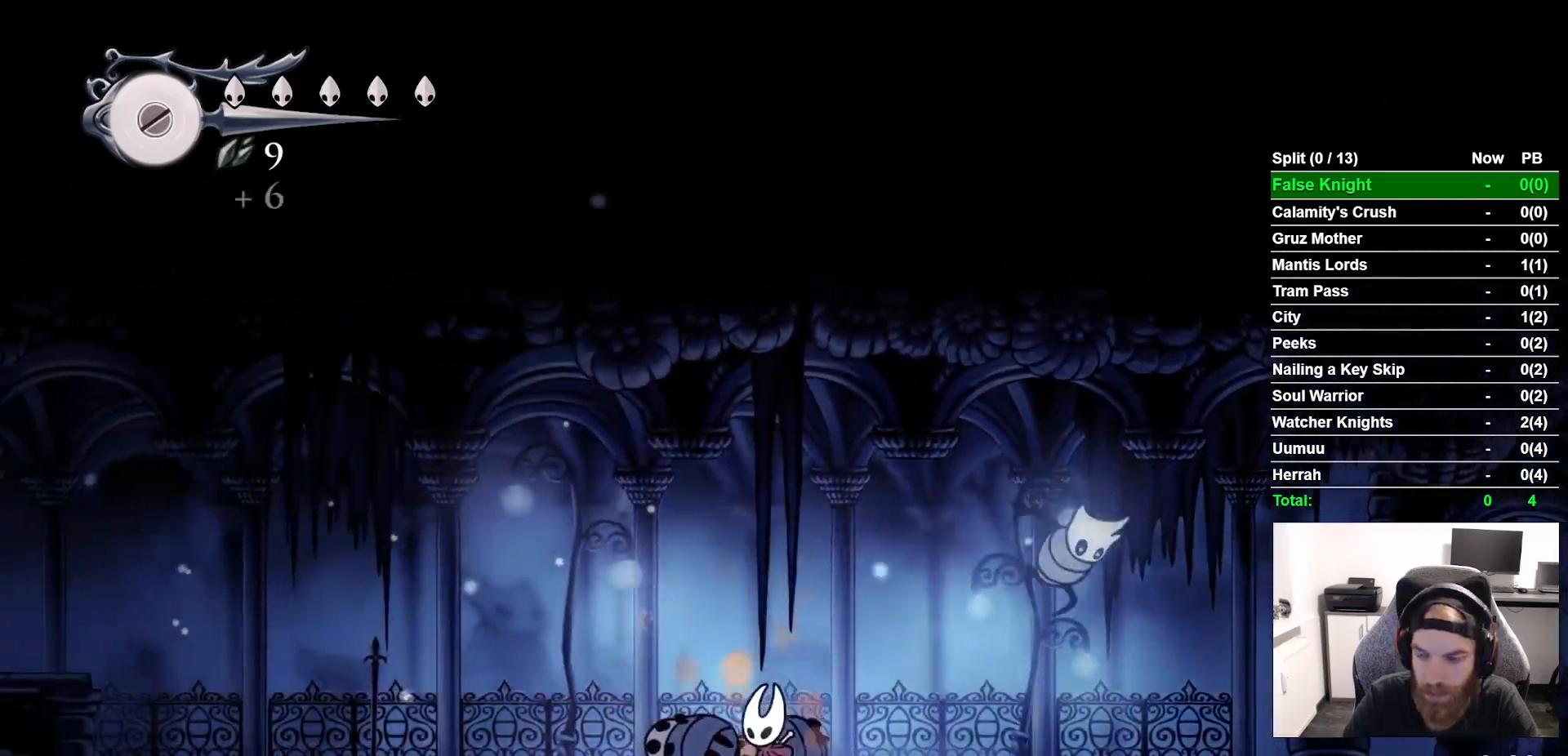
{"buttons": ["DPAD_LEFT"], "left_stick": "center", "right_stick": "center", "button_events": [[200, "L2", "down"], [250, "L2", "up"]]}
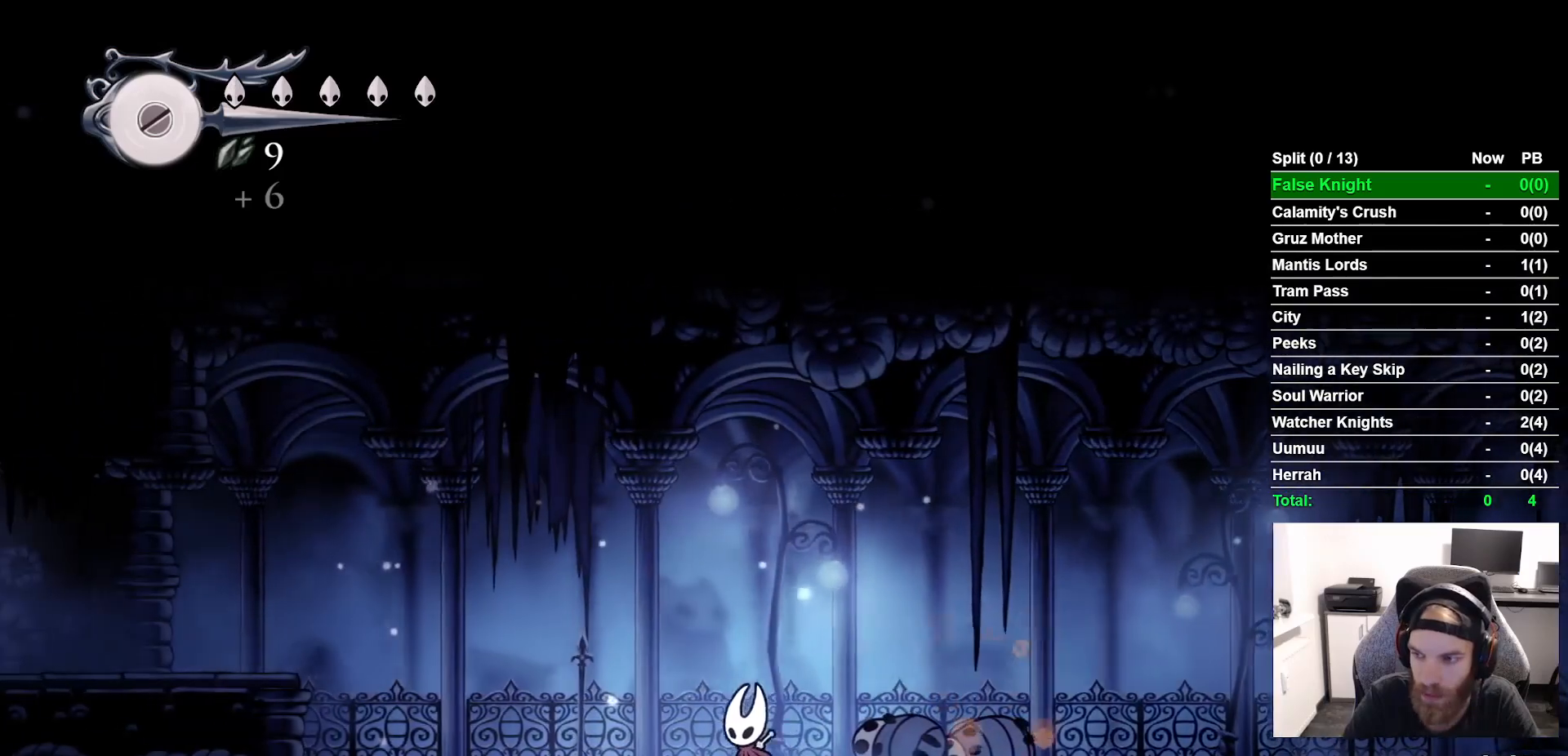
{"buttons": ["DPAD_LEFT"], "left_stick": "center", "right_stick": "center", "button_events": []}
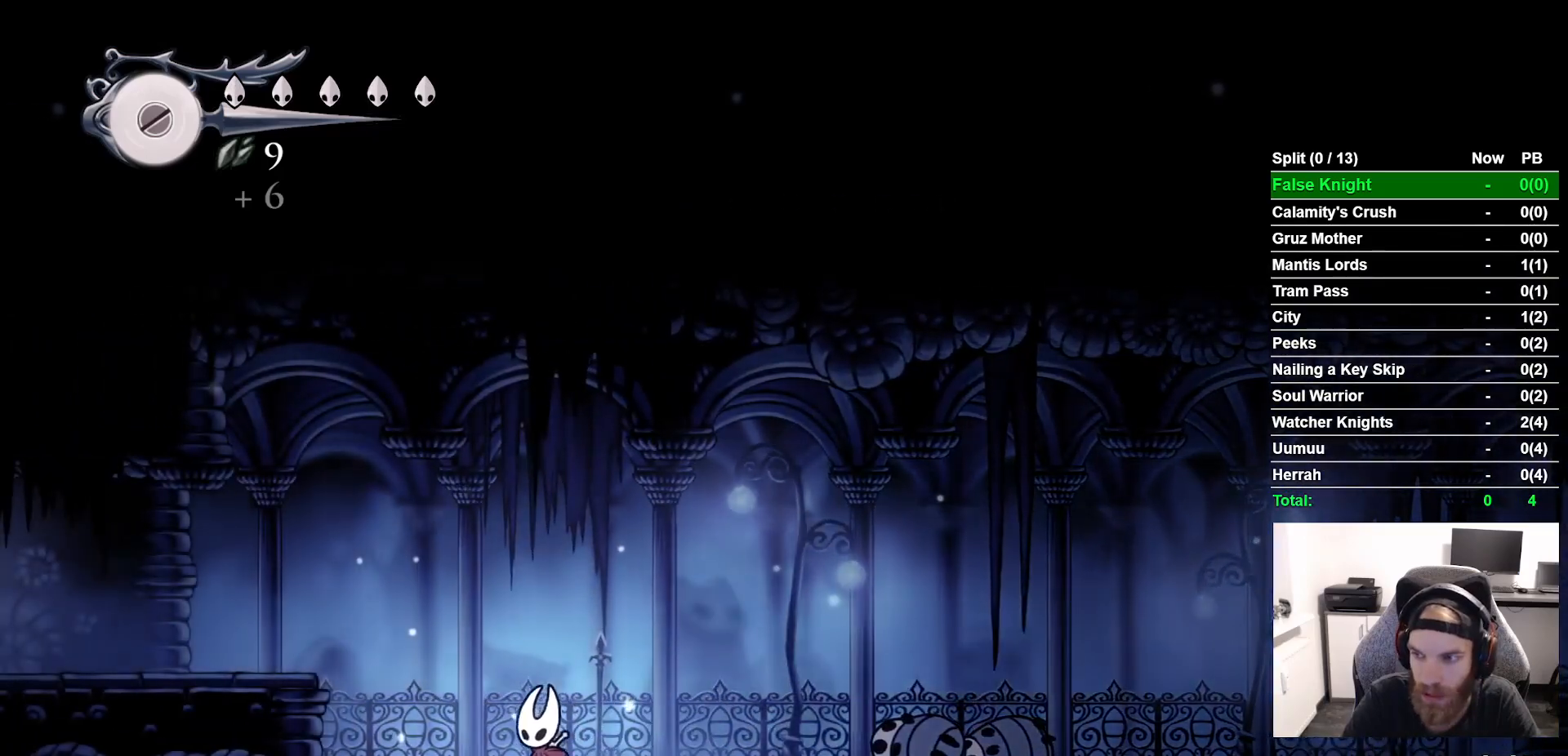
{"buttons": ["CROSS", "DPAD_LEFT"], "left_stick": "center", "right_stick": "center", "button_events": [[467, "CROSS", "down"]]}
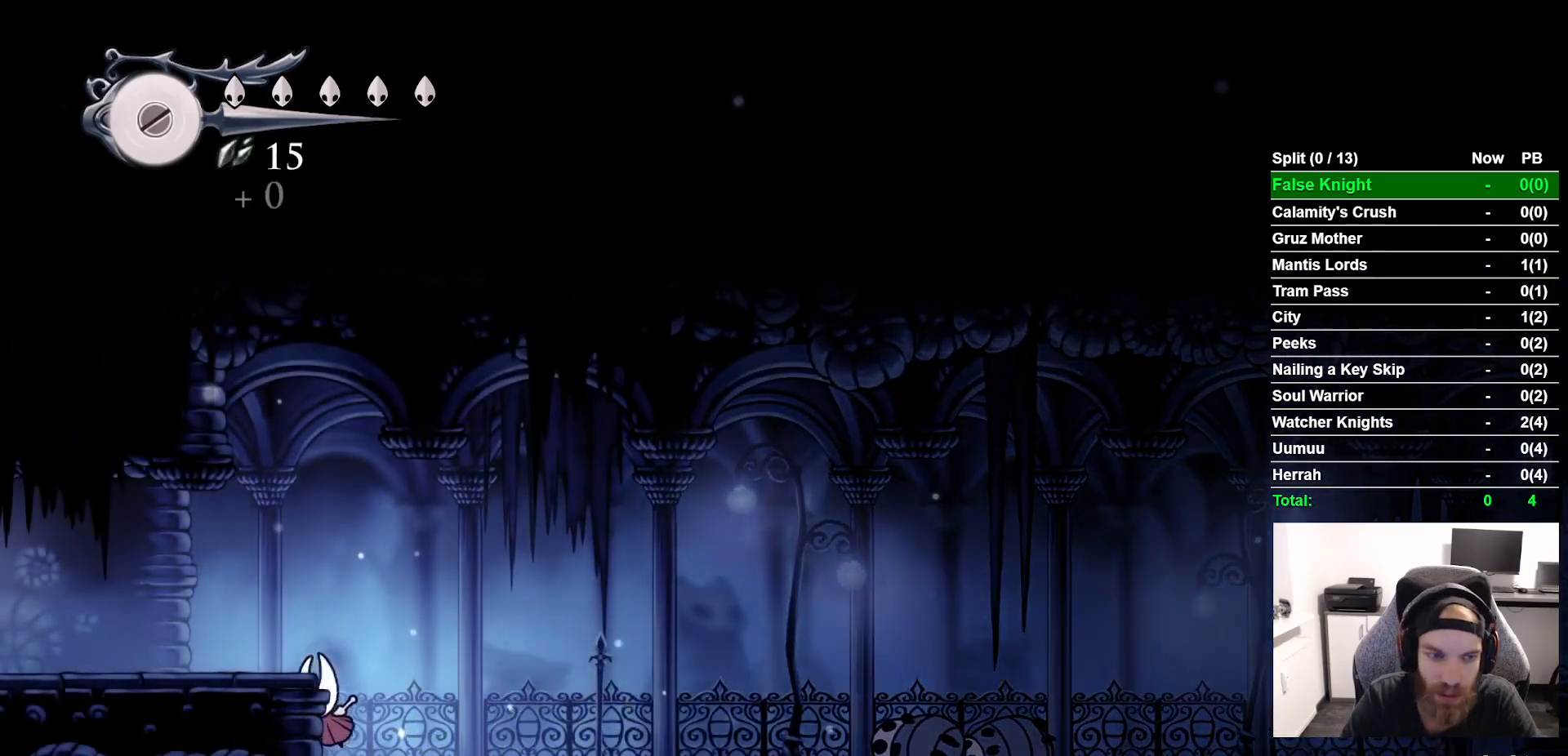
{"buttons": ["DPAD_LEFT"], "left_stick": "center", "right_stick": "center", "button_events": [[133, "CROSS", "up"]]}
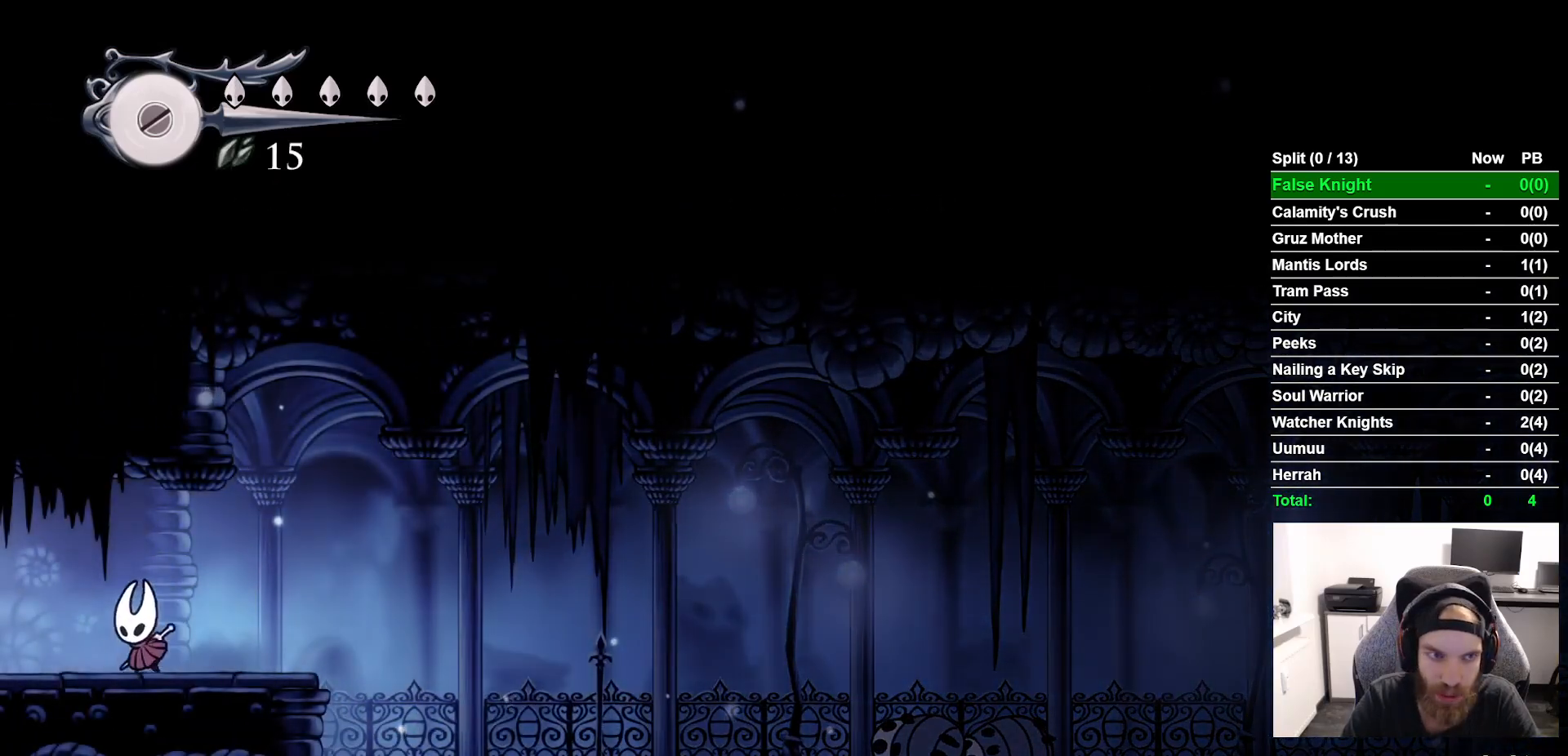
{"buttons": ["DPAD_LEFT"], "left_stick": "center", "right_stick": "center", "button_events": []}
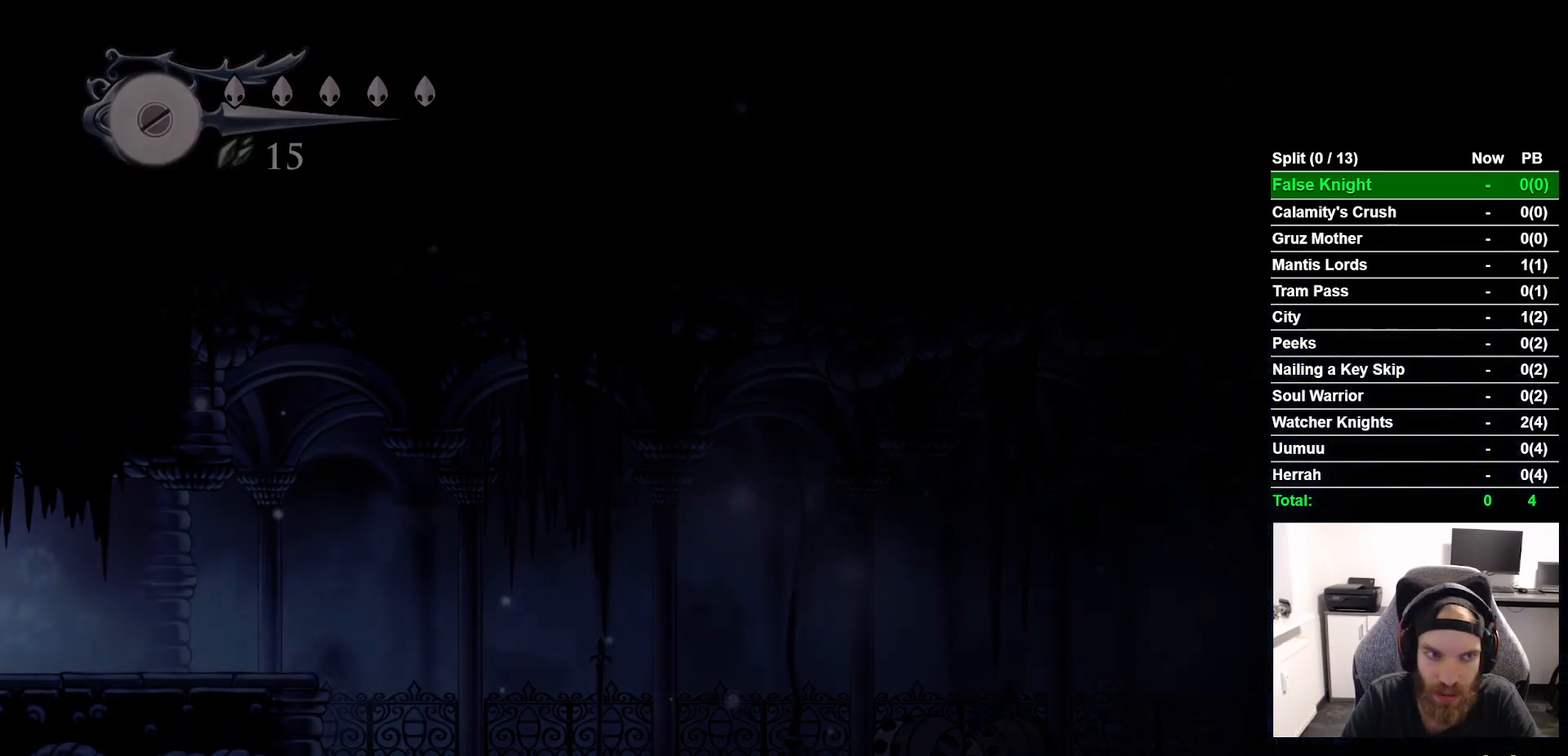
{"buttons": ["DPAD_LEFT"], "left_stick": "center", "right_stick": "center", "button_events": []}
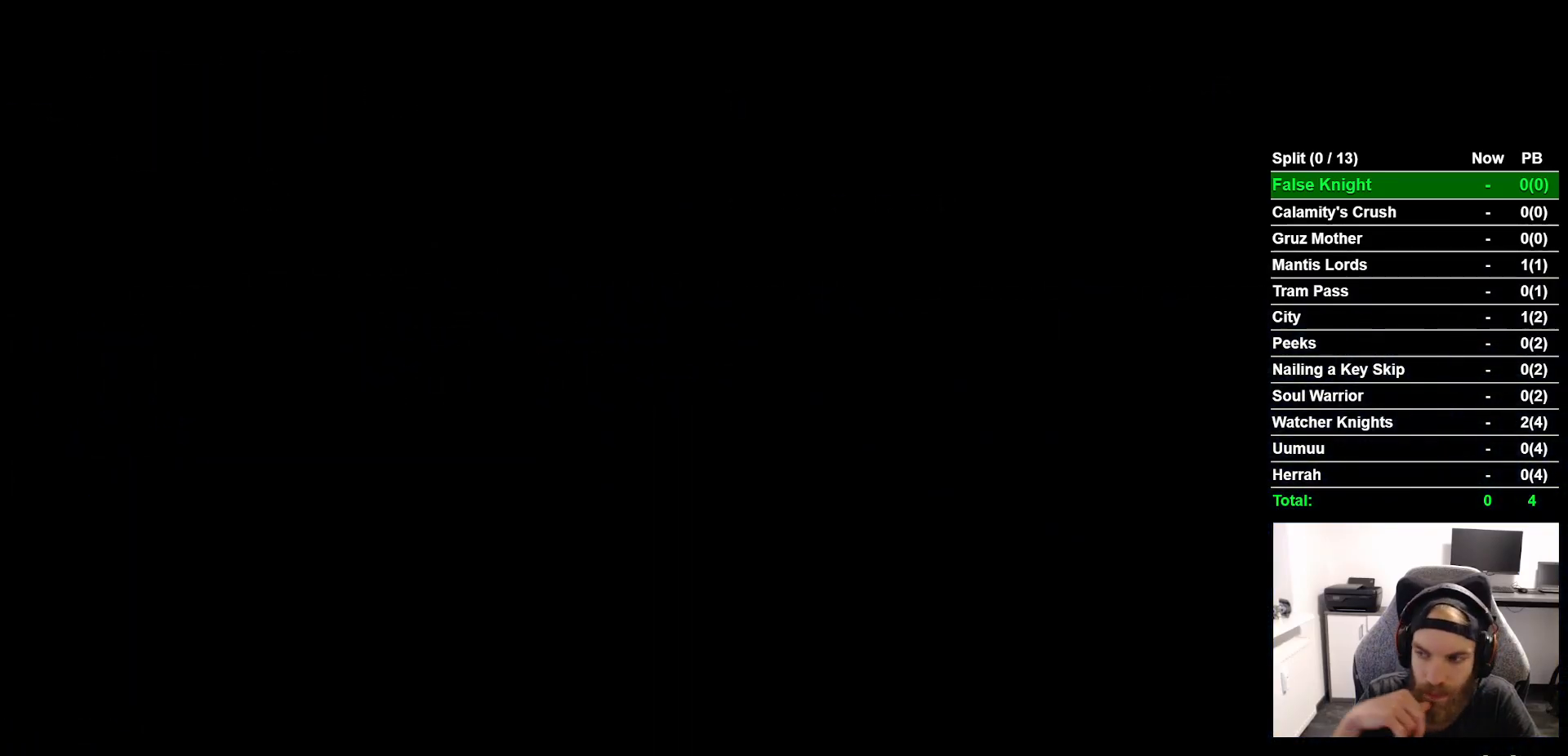
{"buttons": ["DPAD_LEFT"], "left_stick": "center", "right_stick": "center", "button_events": []}
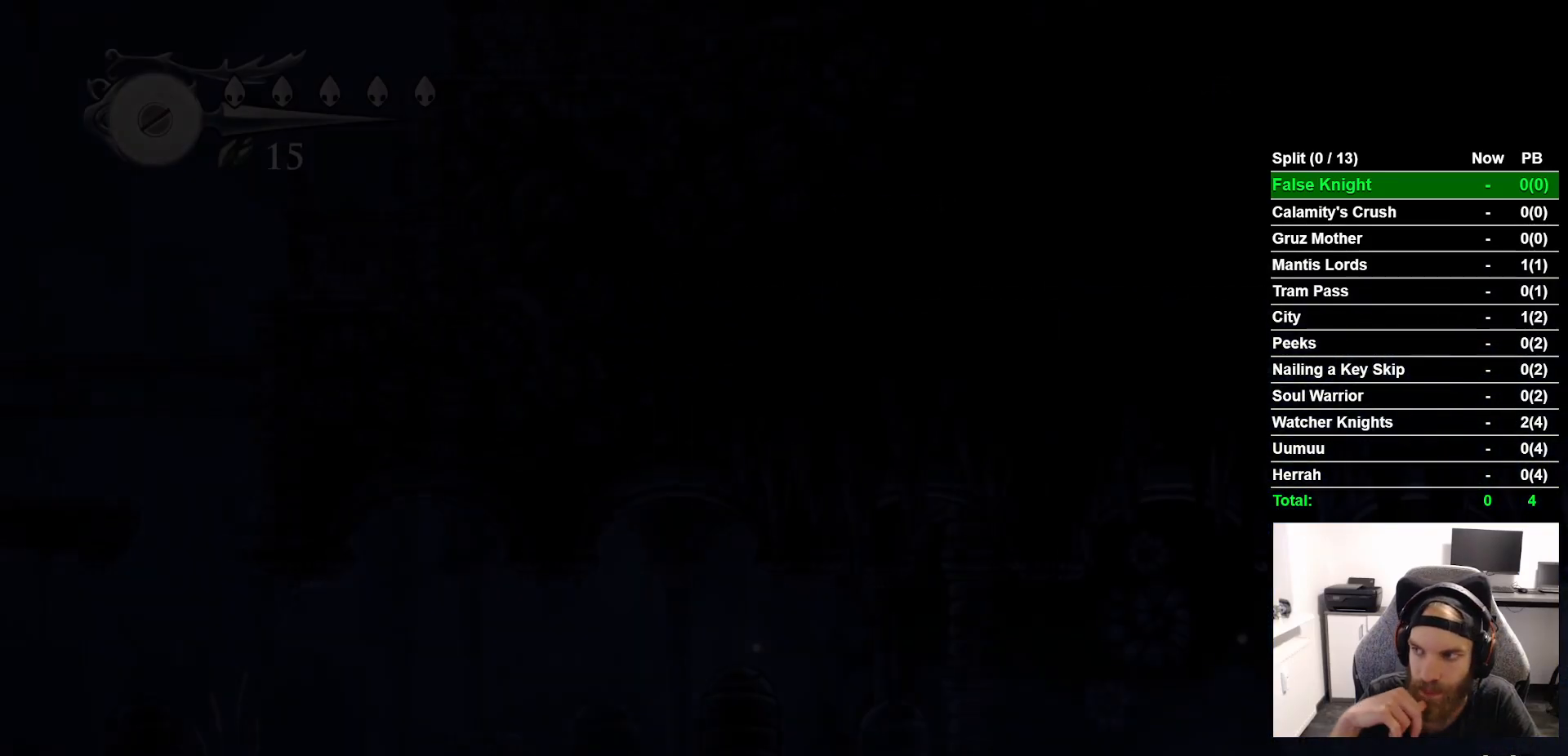
{"buttons": ["DPAD_LEFT"], "left_stick": "center", "right_stick": "center", "button_events": []}
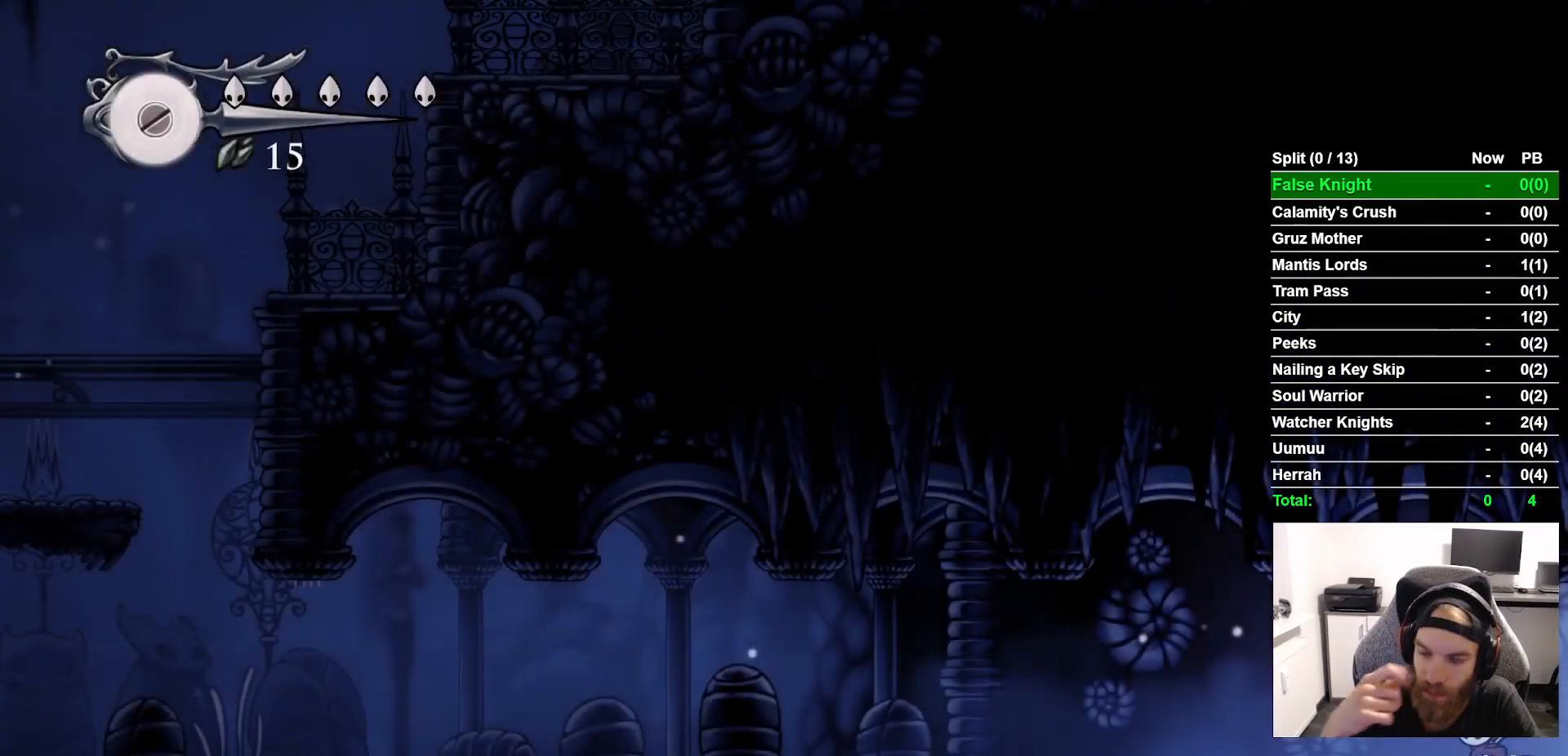
{"buttons": ["DPAD_LEFT"], "left_stick": "center", "right_stick": "center", "button_events": []}
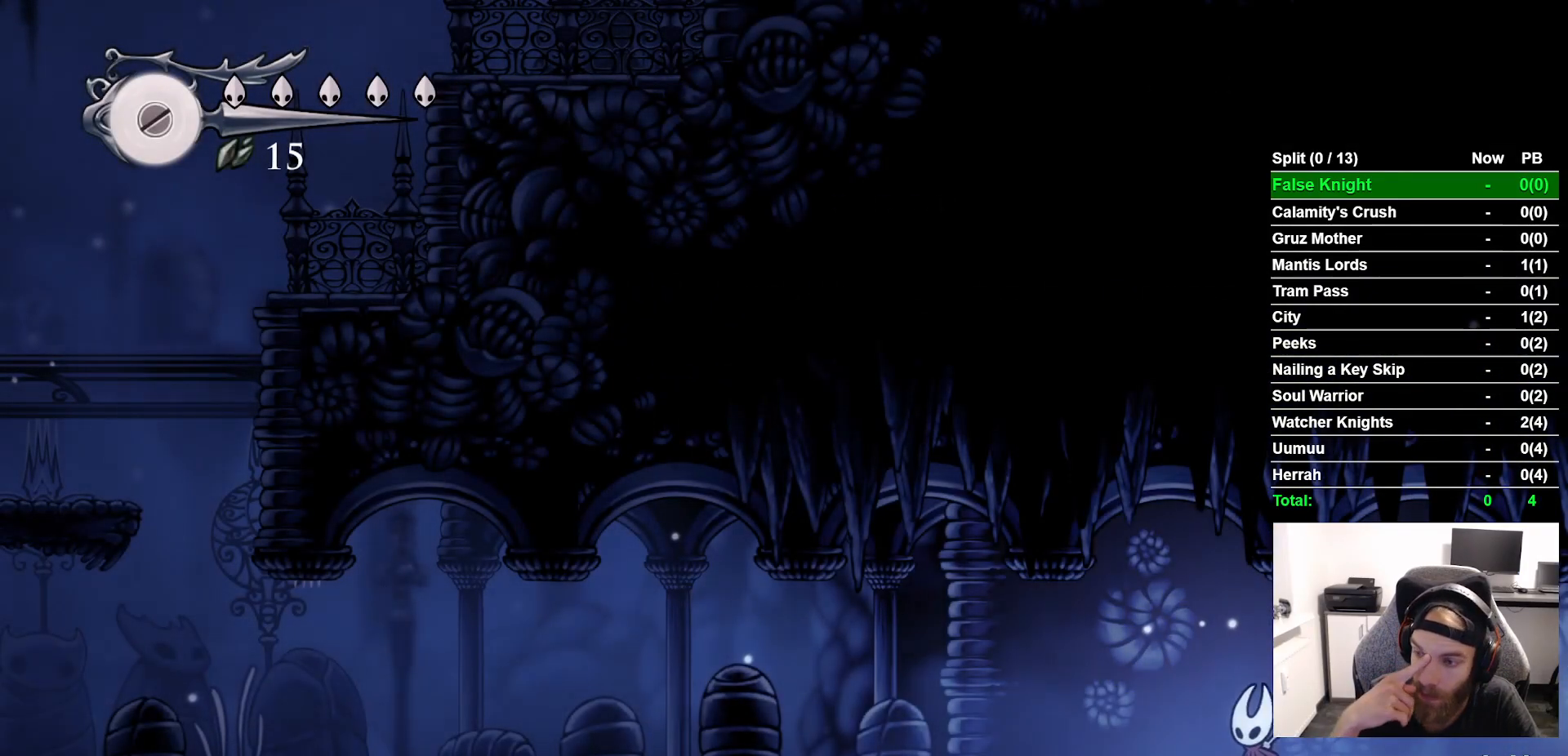
{"buttons": ["DPAD_LEFT"], "left_stick": "center", "right_stick": "center", "button_events": []}
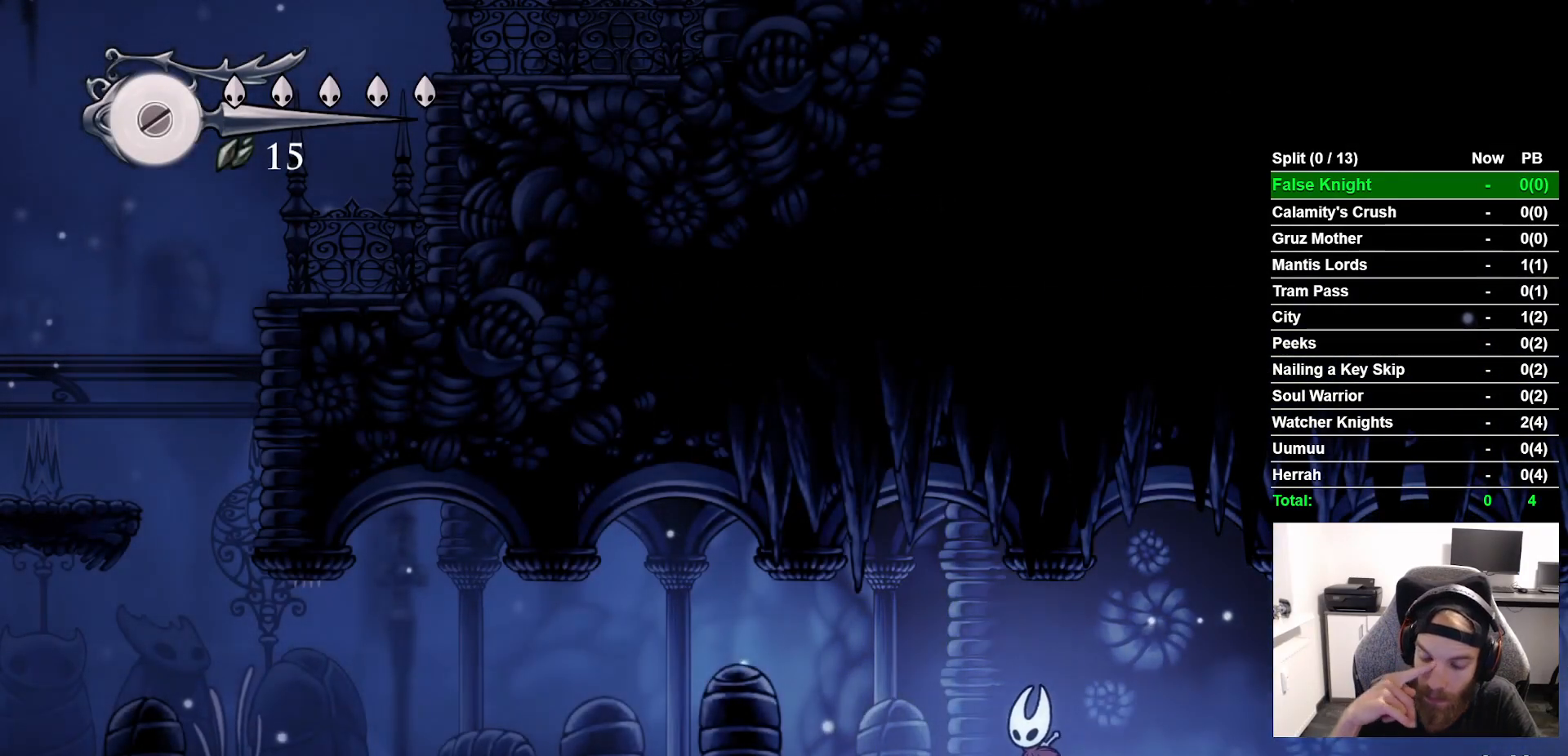
{"buttons": ["DPAD_LEFT"], "left_stick": "center", "right_stick": "center", "button_events": []}
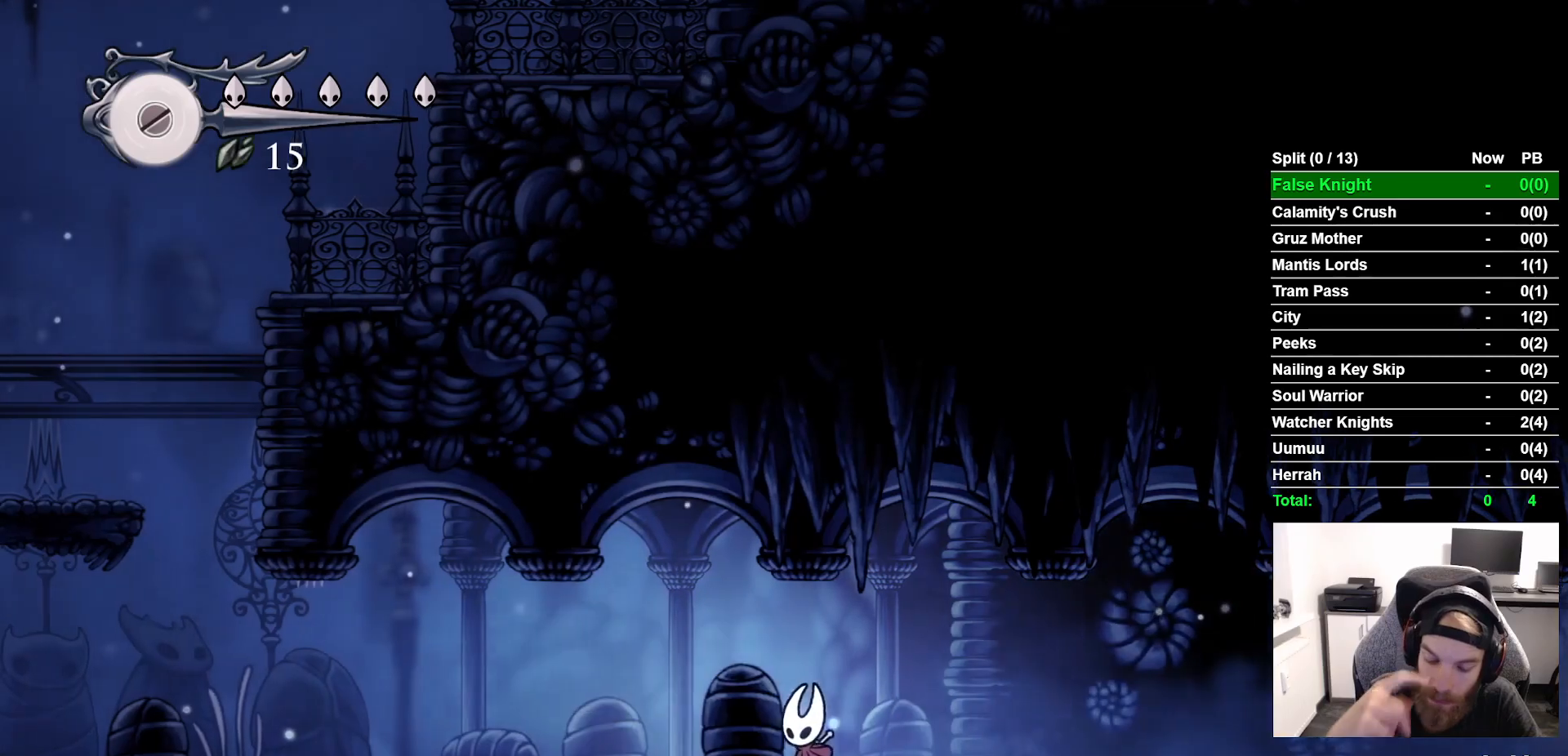
{"buttons": ["DPAD_LEFT"], "left_stick": "center", "right_stick": "center", "button_events": []}
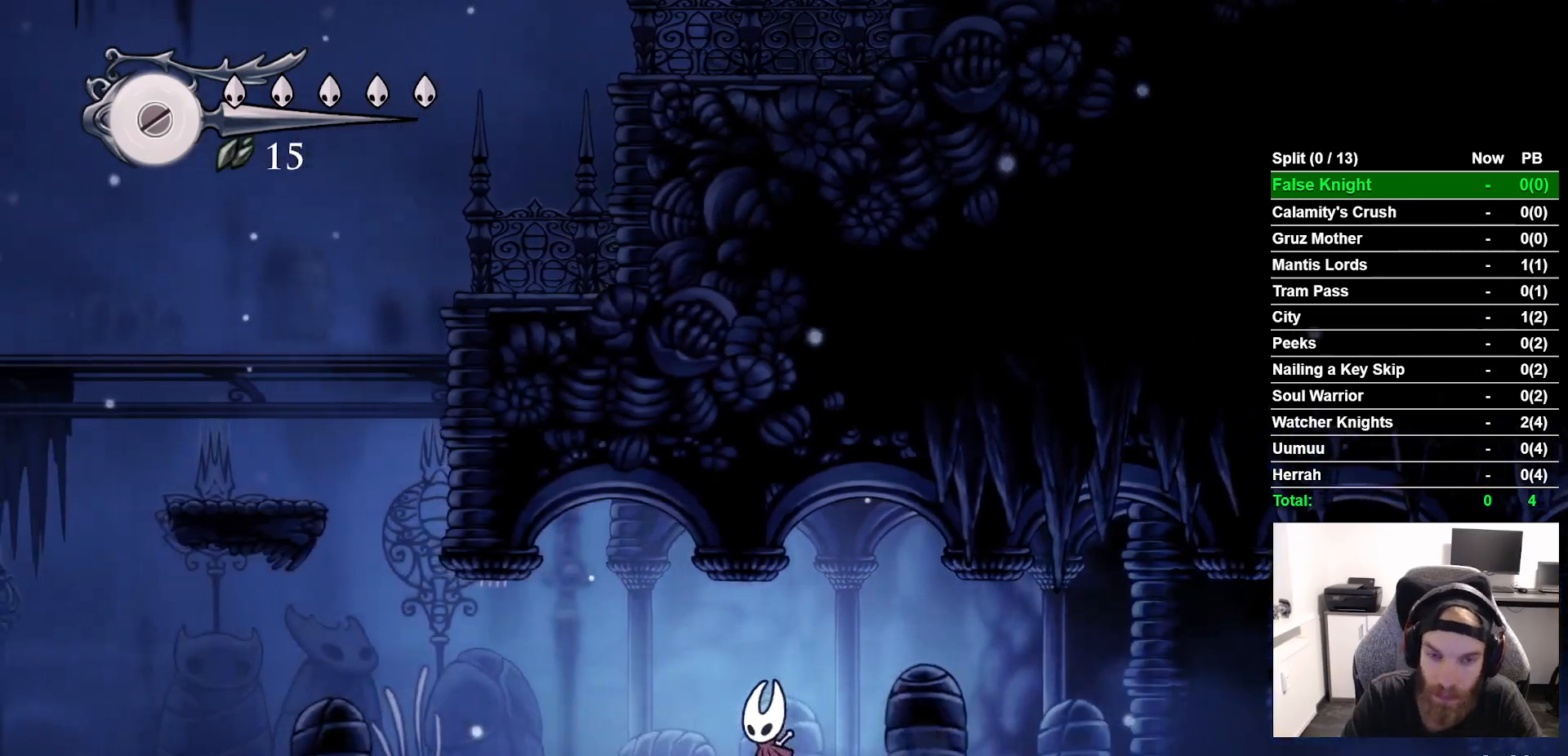
{"buttons": ["DPAD_LEFT"], "left_stick": "center", "right_stick": "center", "button_events": [[217, "CROSS", "down"], [317, "CROSS", "up"]]}
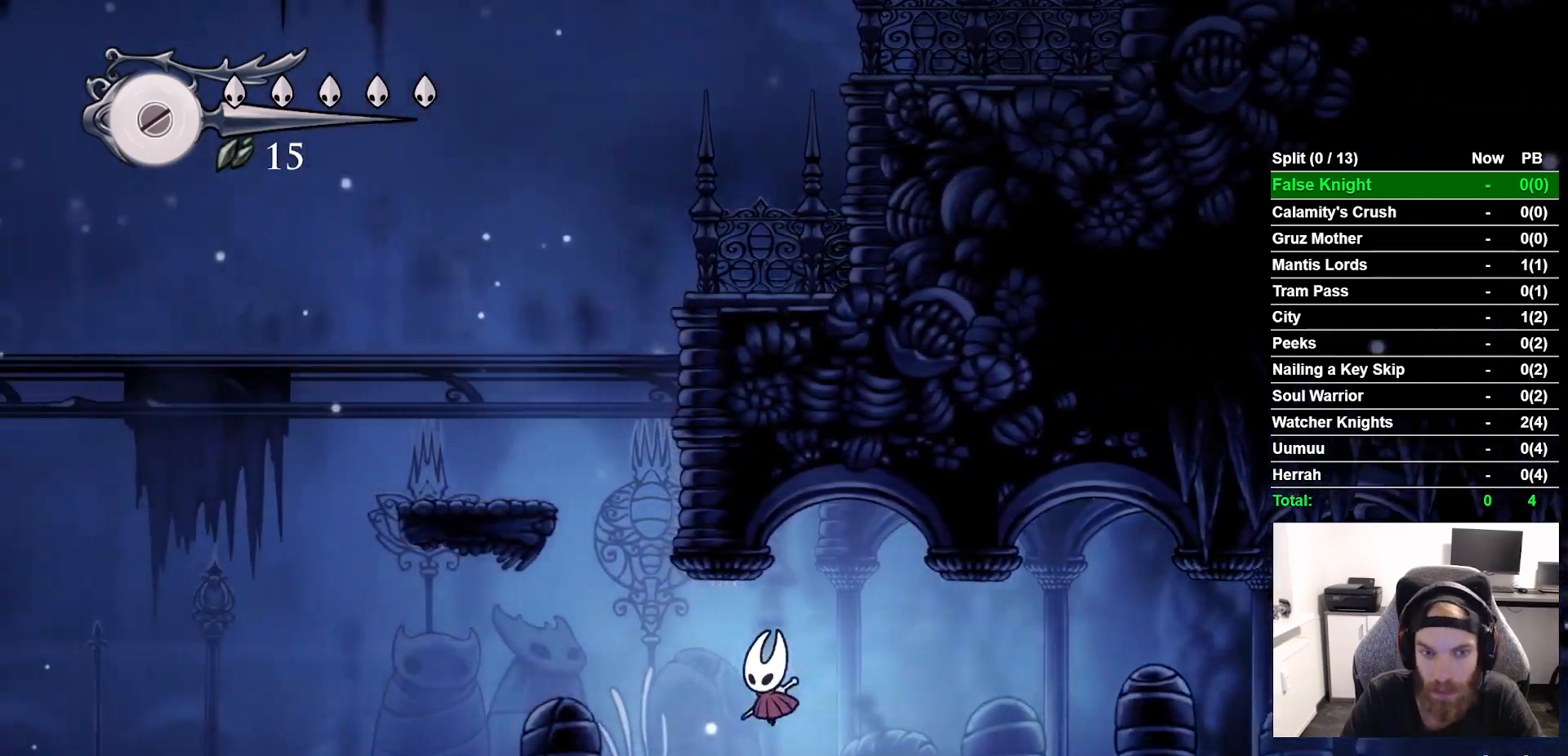
{"buttons": ["CROSS", "DPAD_LEFT"], "left_stick": "center", "right_stick": "center", "button_events": [[150, "CROSS", "down"]]}
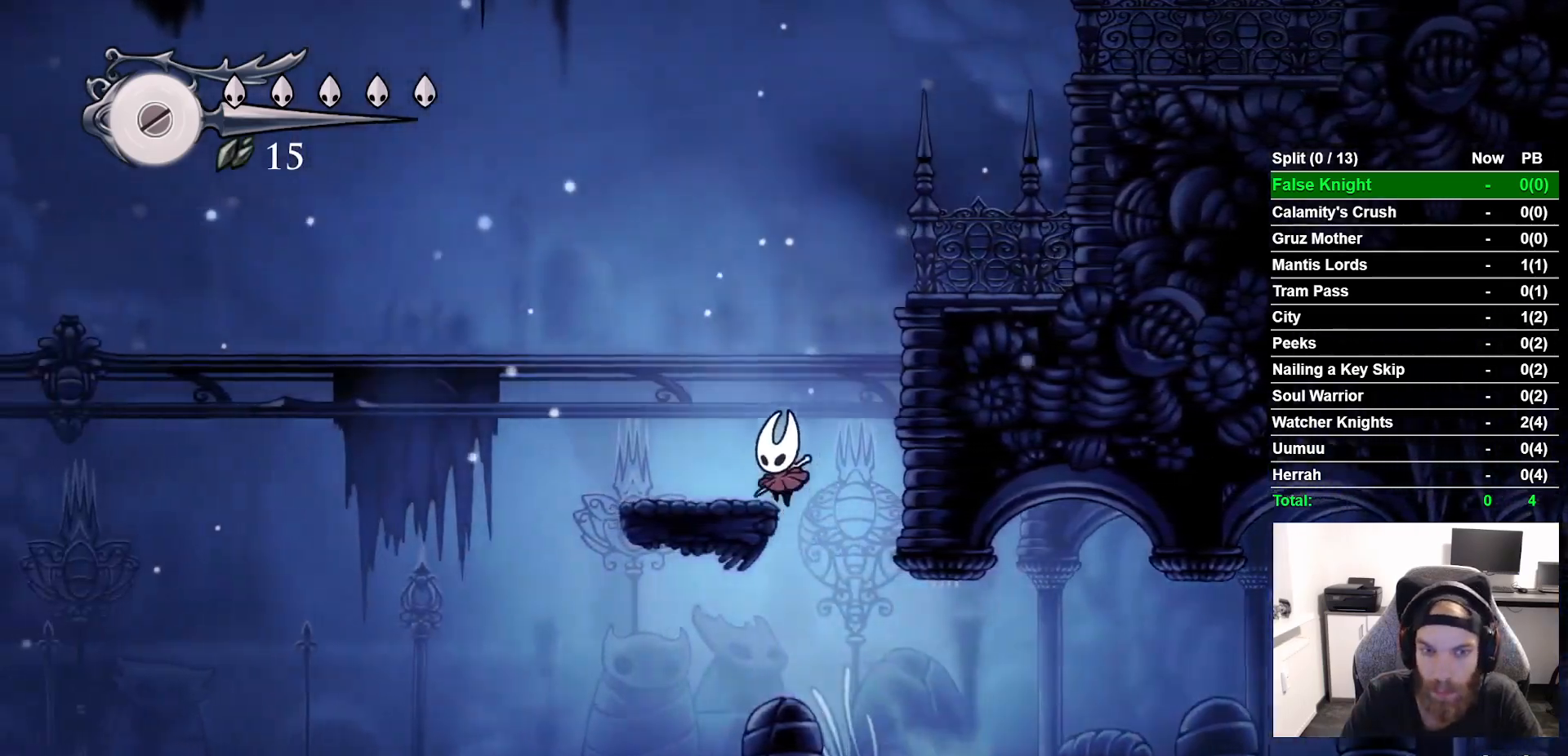
{"buttons": ["CROSS", "L2", "DPAD_RIGHT"], "left_stick": "center", "right_stick": "center", "button_events": [[67, "CROSS", "up"], [167, "DPAD_LEFT", "up"], [217, "DPAD_RIGHT", "down"], [233, "CROSS", "down"], [267, "L2", "down"]]}
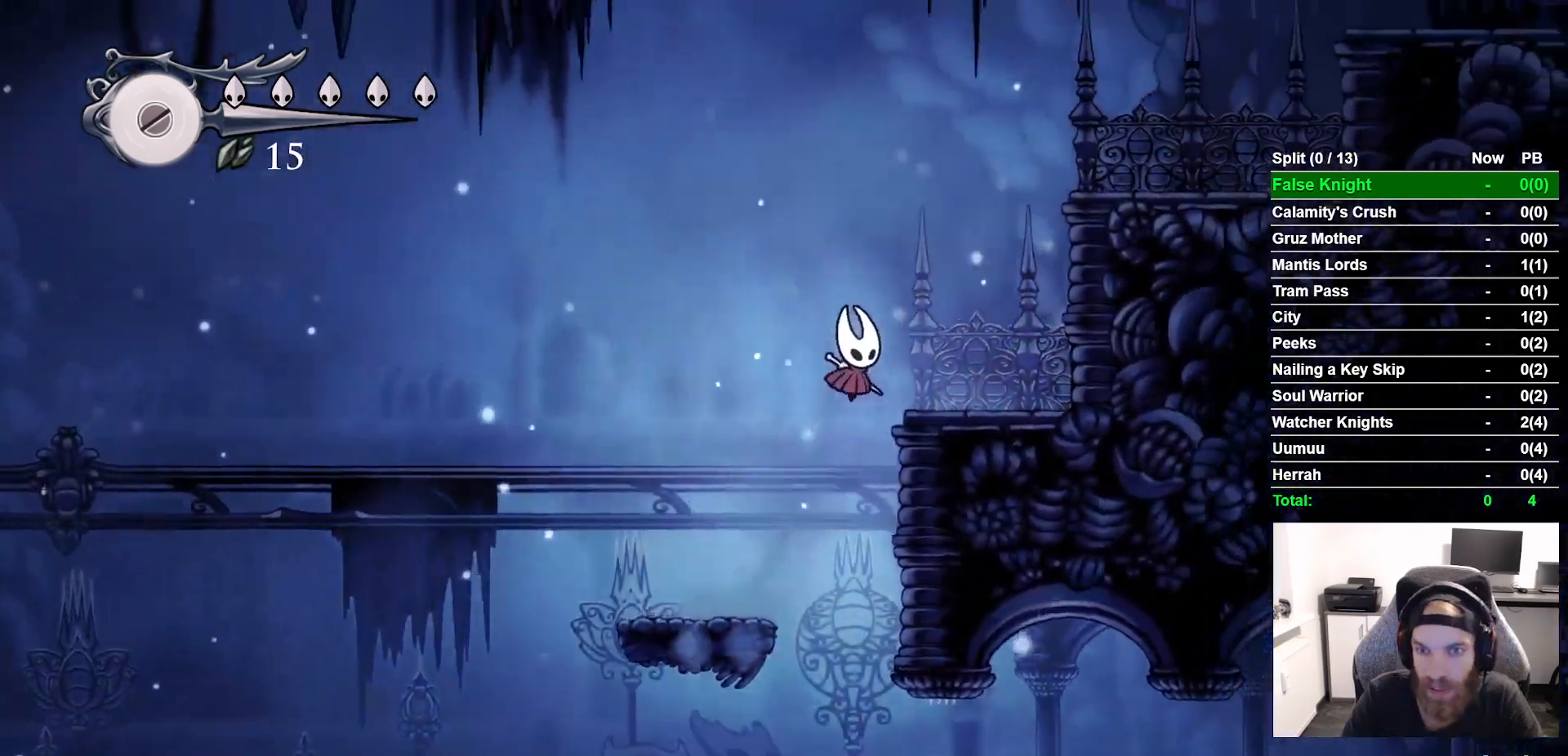
{"buttons": ["CROSS", "L2", "DPAD_RIGHT"], "left_stick": "center", "right_stick": "center", "button_events": [[50, "CROSS", "up"], [117, "R2", "down"], [233, "CROSS", "down"], [300, "R2", "up"]]}
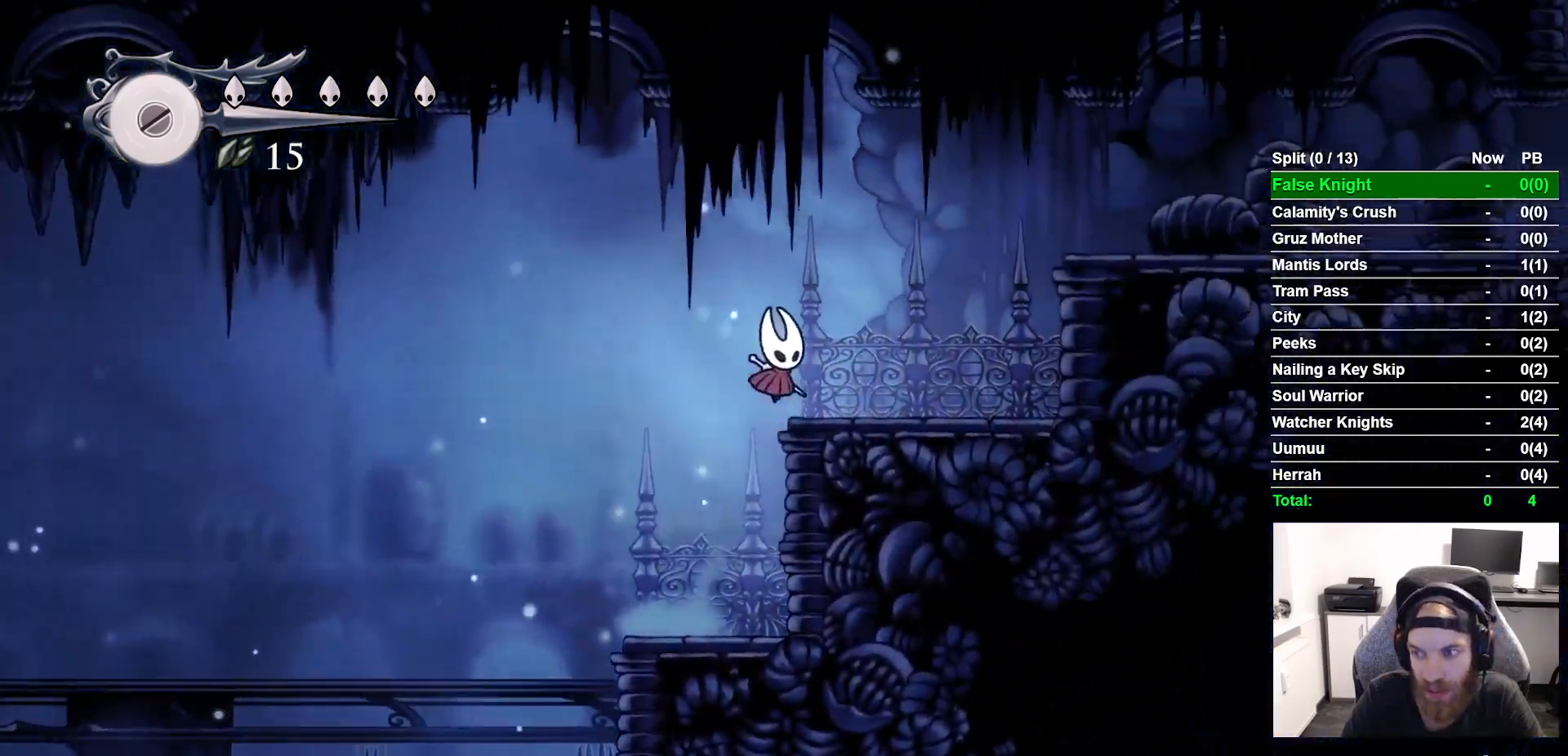
{"buttons": ["CROSS", "DPAD_RIGHT"], "left_stick": "center", "right_stick": "center", "button_events": [[117, "CROSS", "up"], [367, "CROSS", "down"], [367, "L2", "up"]]}